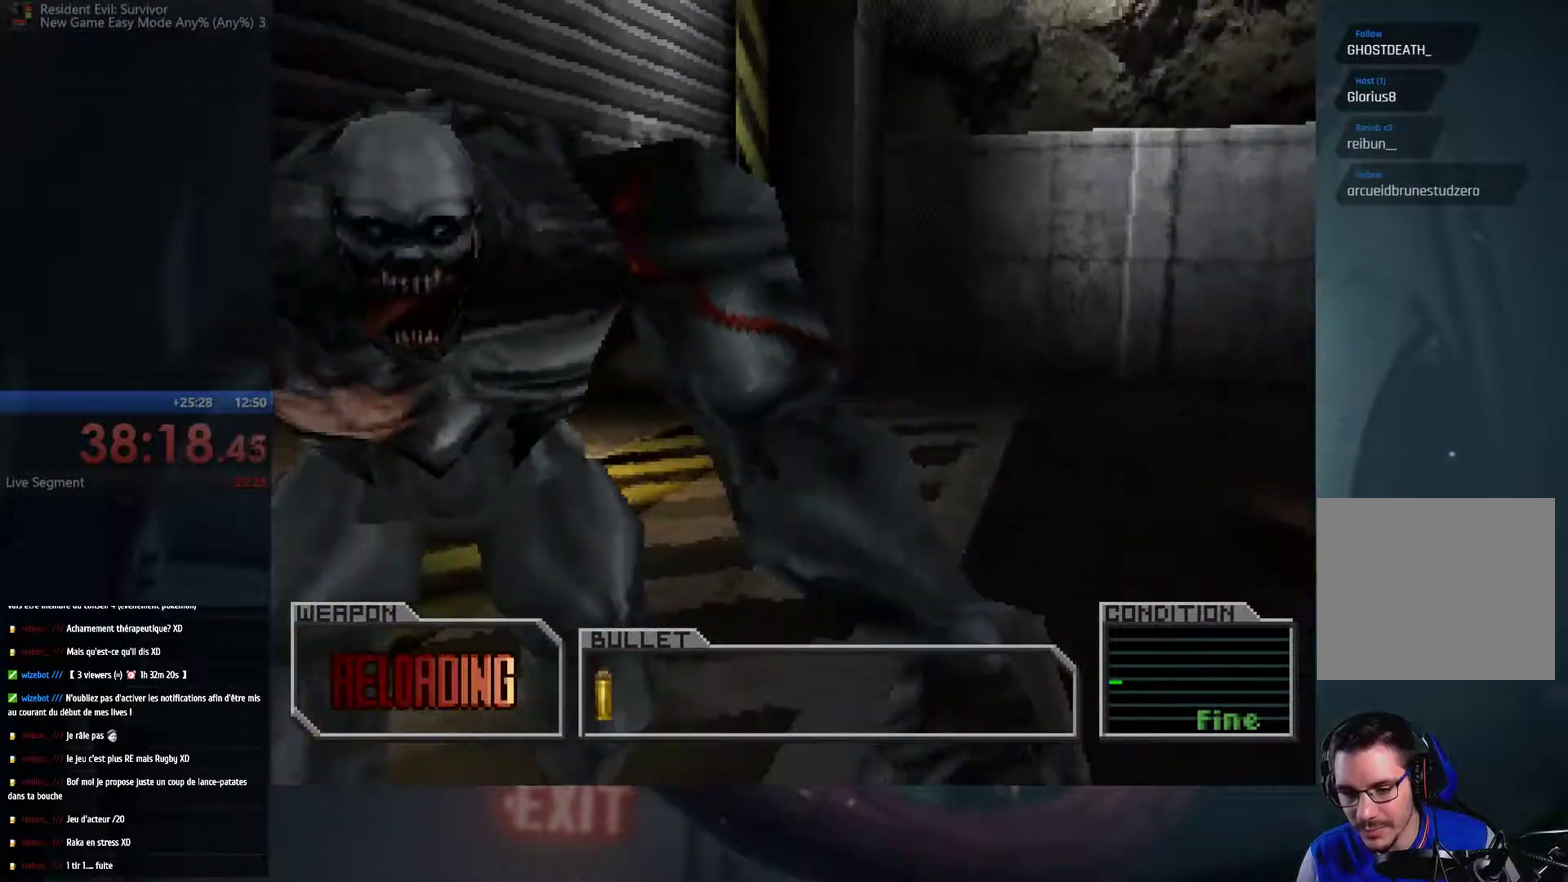
Gameplay with a controller (Xbox layout); each line is a JSON object with the inputs held at the frame after it. "events" lists button and stick changes between this image and that frame as [ms after this image, input, new state], when the widget could be followed in between. This overlay highlights the sticks when they move; stick clicks (L3 R3) are not distinguishable. Not read: L3 R3.
{"buttons": [], "left_stick": "down", "right_stick": "center", "events": [[333, "left_stick", "down"]]}
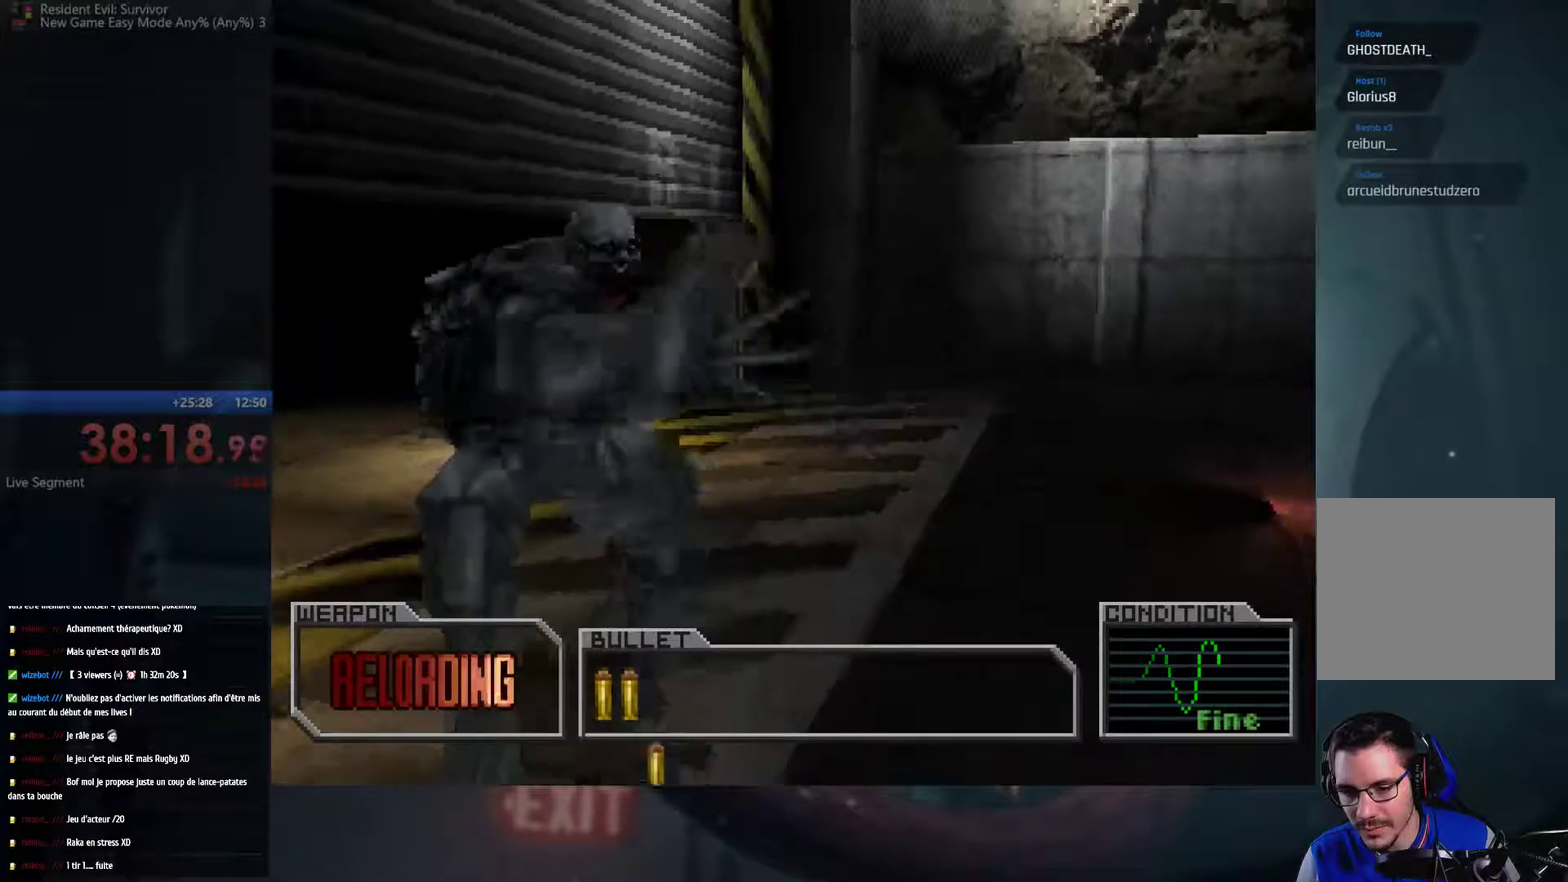
{"buttons": [], "left_stick": "down-left", "right_stick": "center", "events": [[367, "left_stick", "down-left"]]}
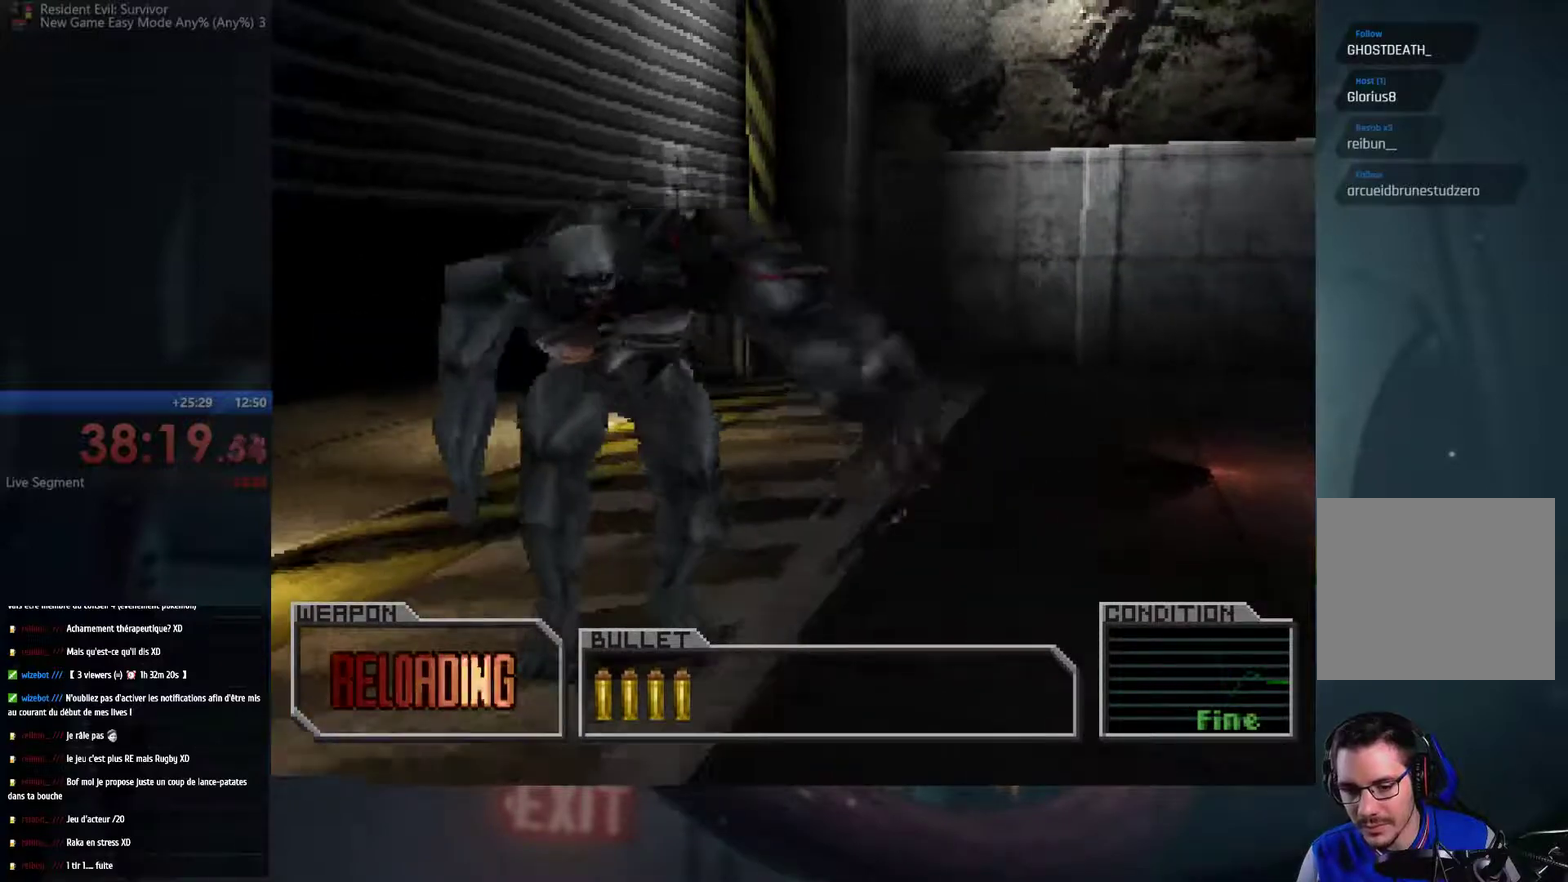
{"buttons": [], "left_stick": "down-left", "right_stick": "center", "events": []}
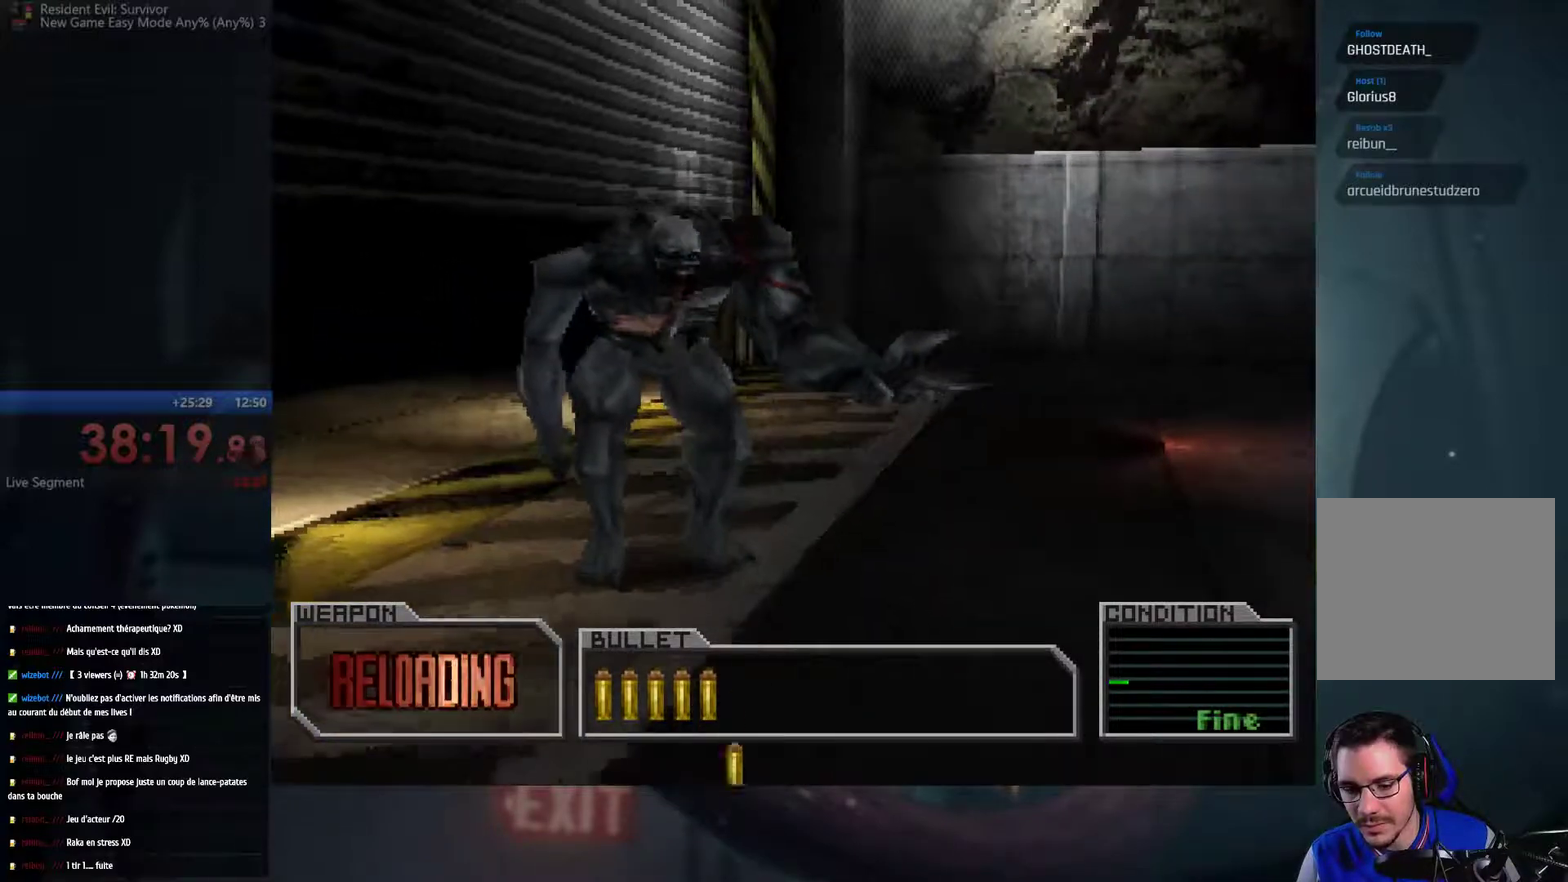
{"buttons": [], "left_stick": "down-left", "right_stick": "center", "events": []}
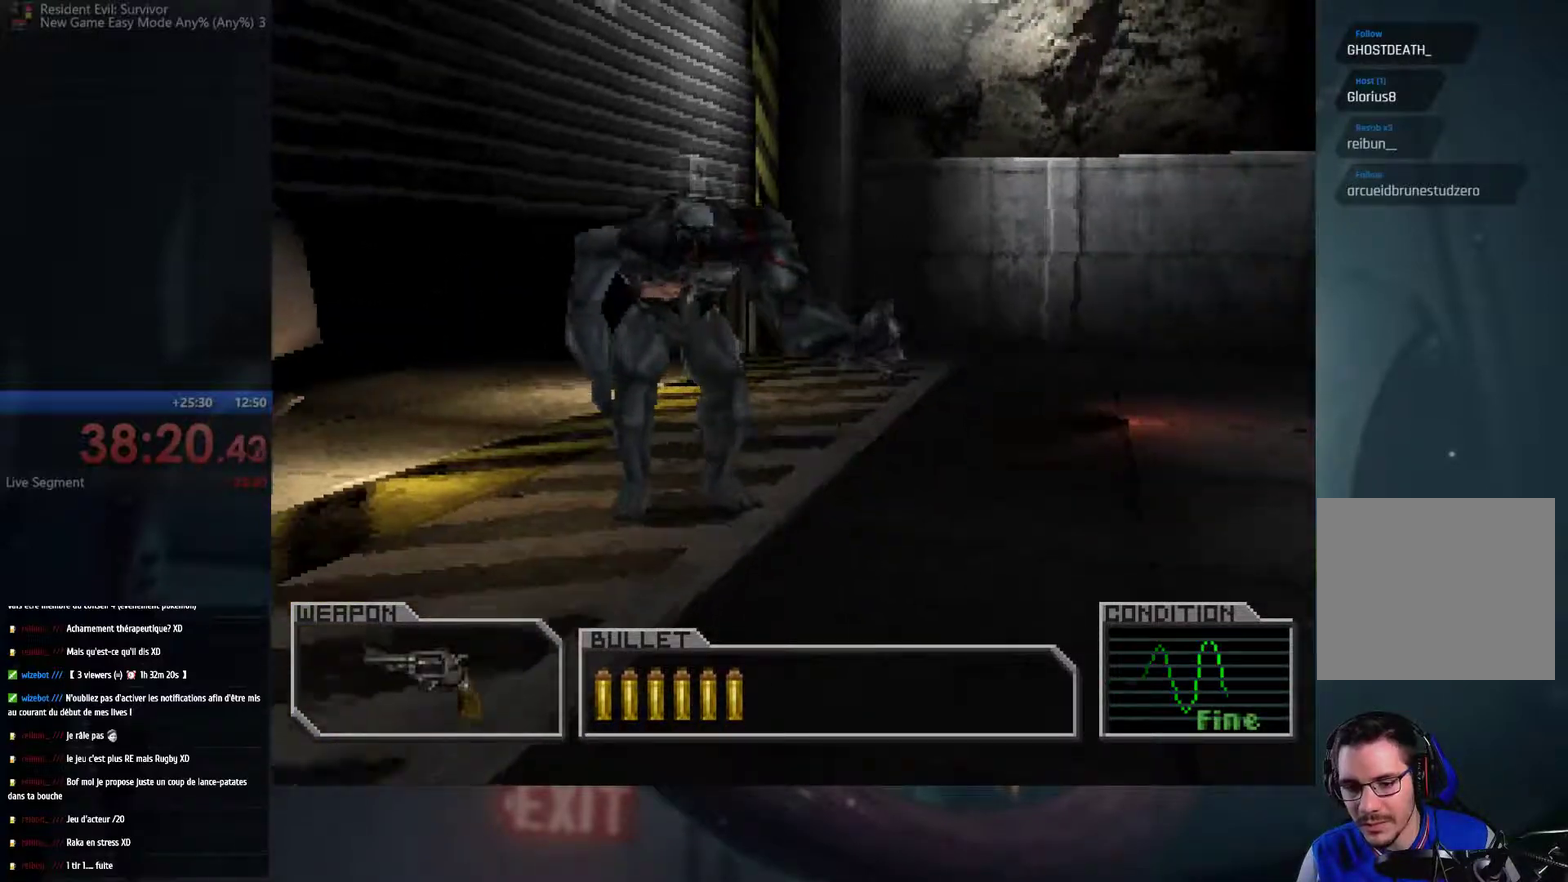
{"buttons": [], "left_stick": "center", "right_stick": "center", "events": [[350, "left_stick", "down"], [417, "left_stick", "center"]]}
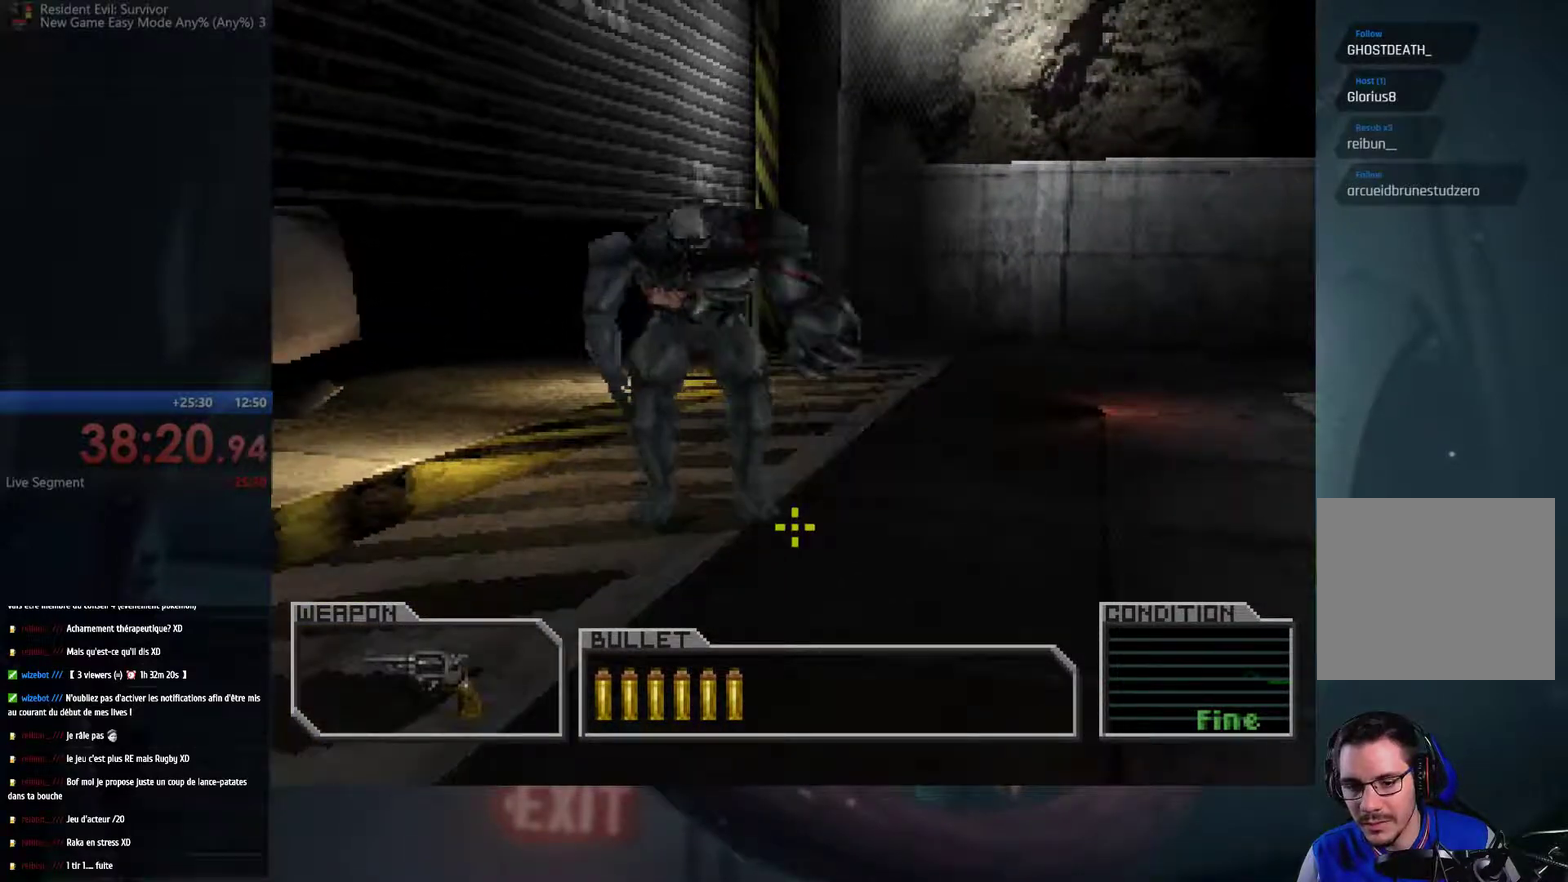
{"buttons": [], "left_stick": "down", "right_stick": "center", "events": [[67, "left_stick", "up-left"], [200, "left_stick", "center"], [333, "left_stick", "down"]]}
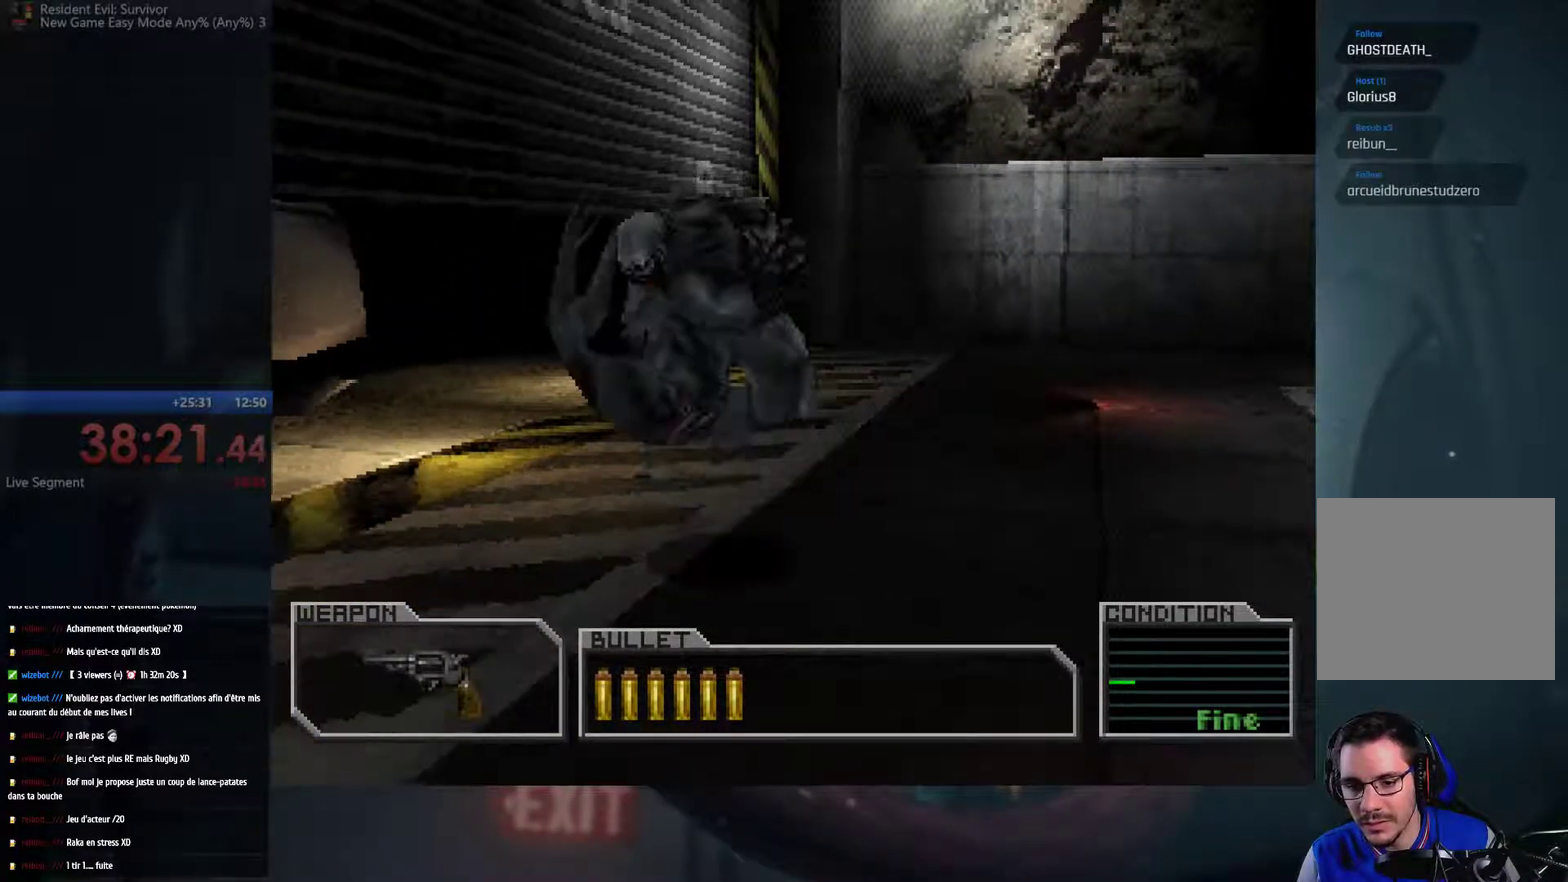
{"buttons": [], "left_stick": "down", "right_stick": "center", "events": []}
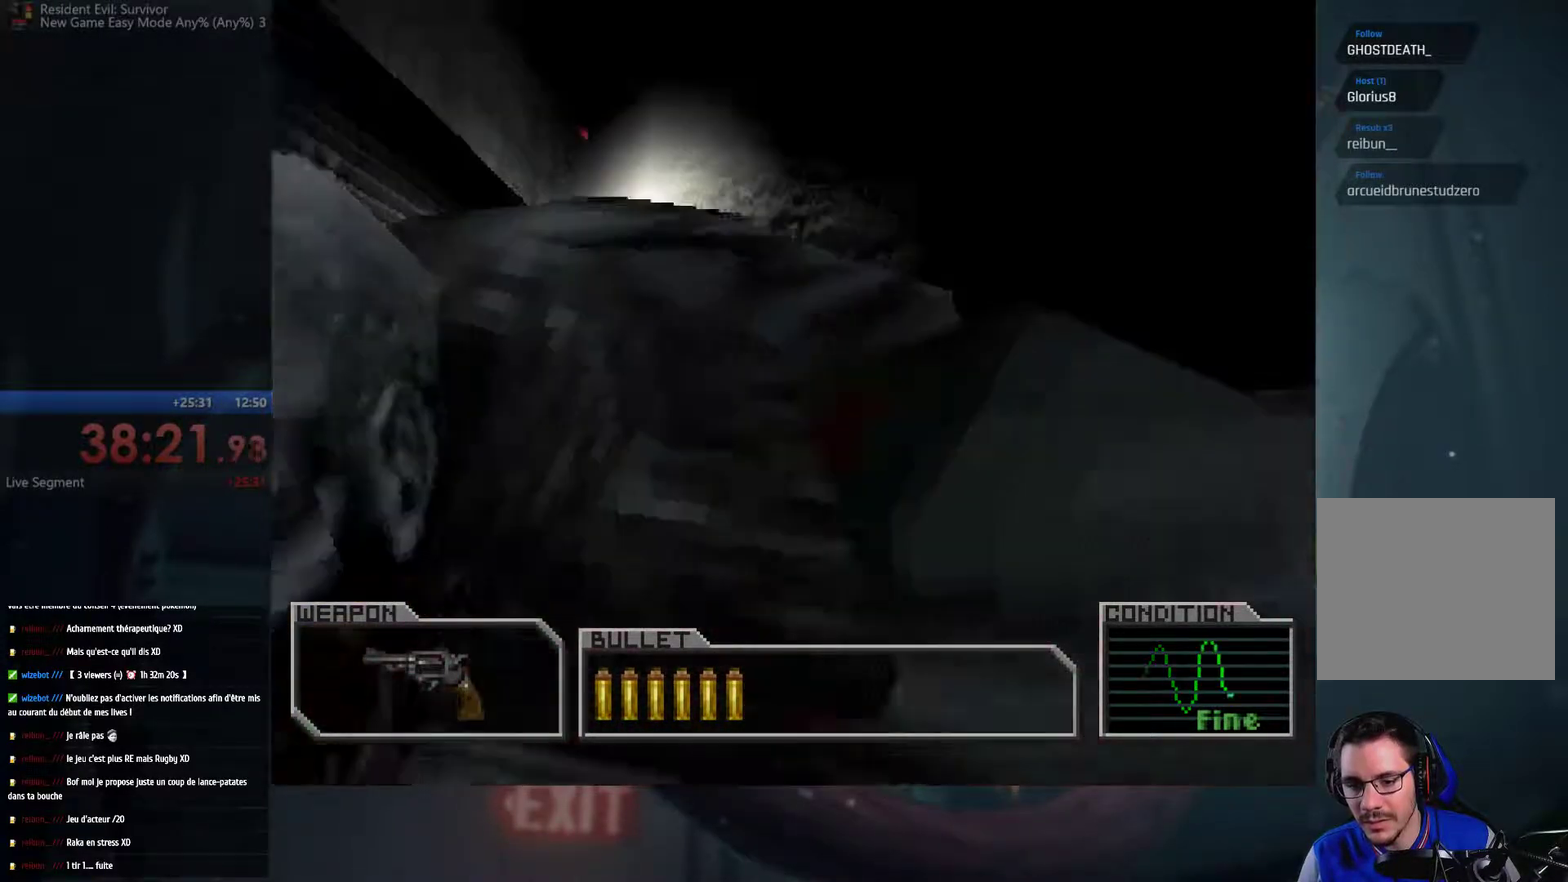
{"buttons": [], "left_stick": "center", "right_stick": "center", "events": [[267, "left_stick", "center"]]}
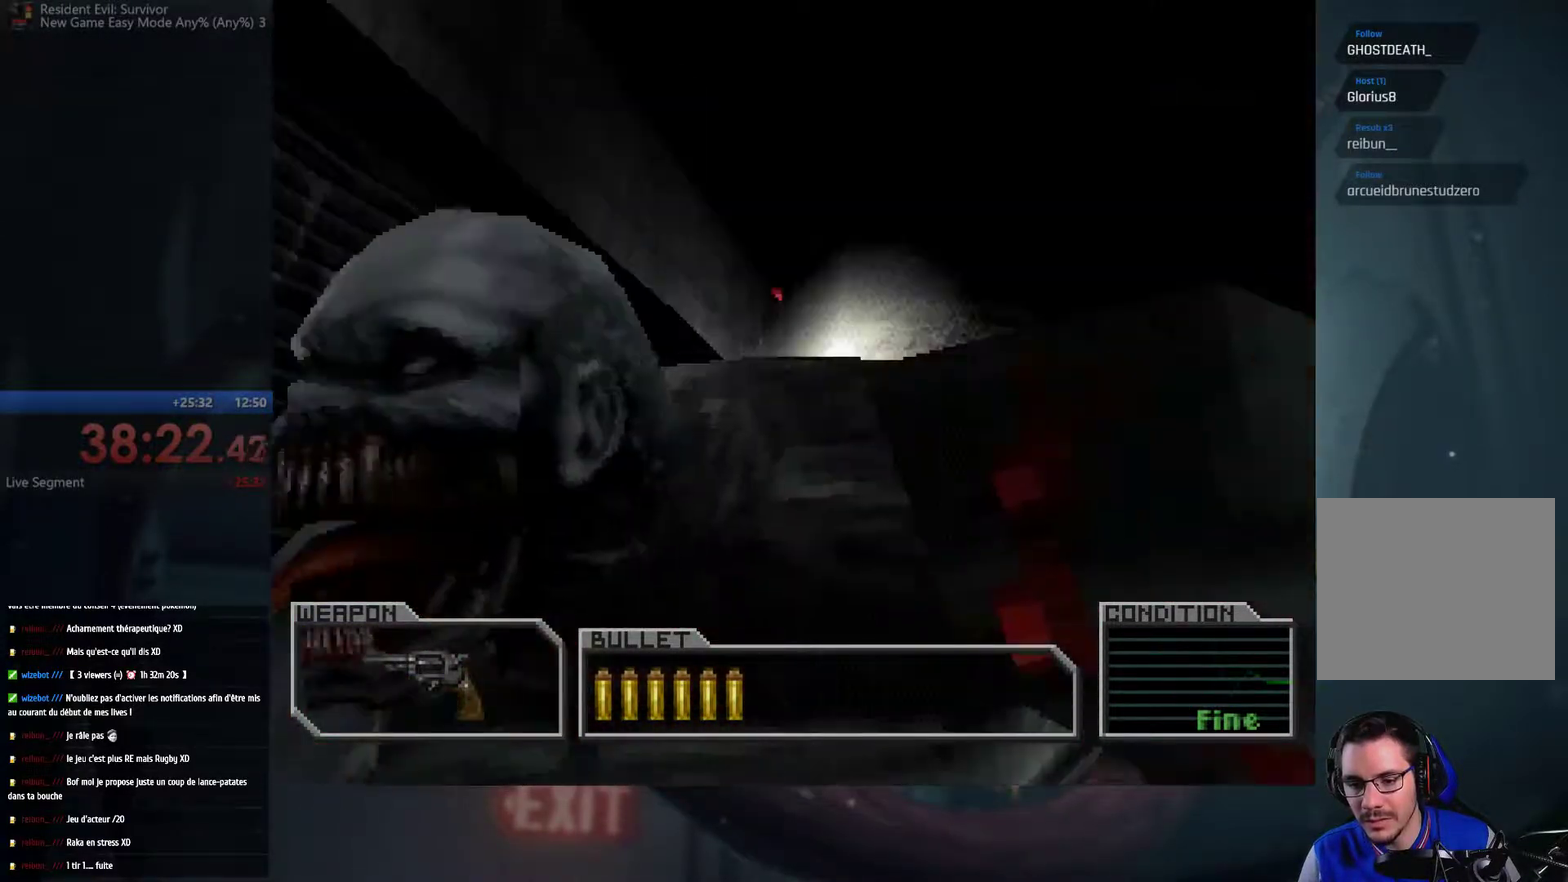
{"buttons": ["X"], "left_stick": "center", "right_stick": "center", "events": [[83, "left_stick", "down"], [183, "left_stick", "down-left"], [367, "left_stick", "down"], [417, "left_stick", "center"], [483, "X", "down"]]}
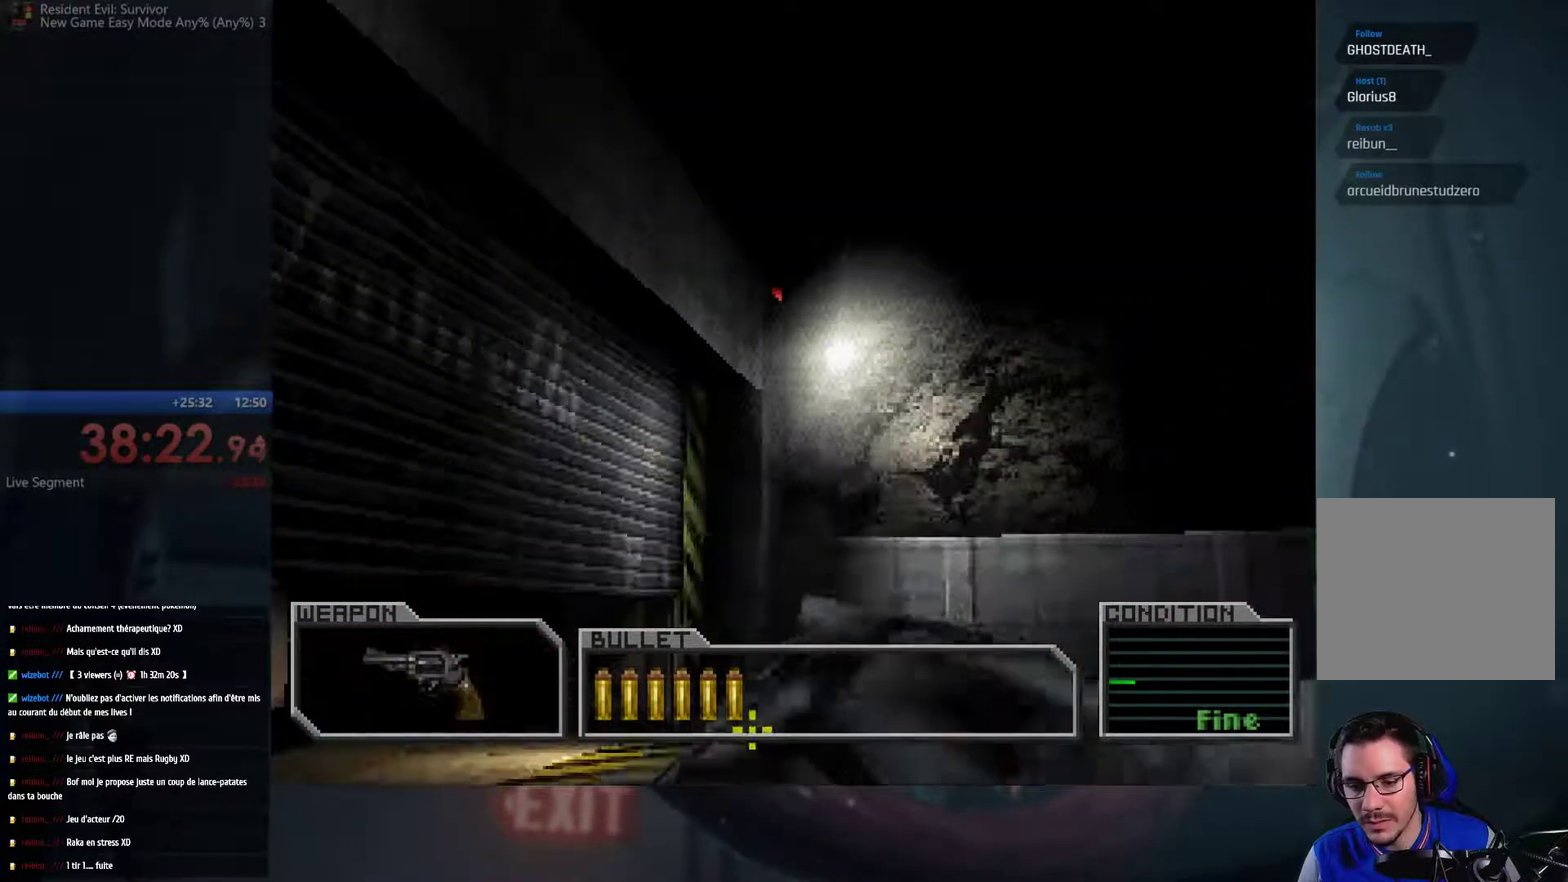
{"buttons": [], "left_stick": "center", "right_stick": "center", "events": [[83, "X", "up"], [150, "X", "down"], [250, "X", "up"]]}
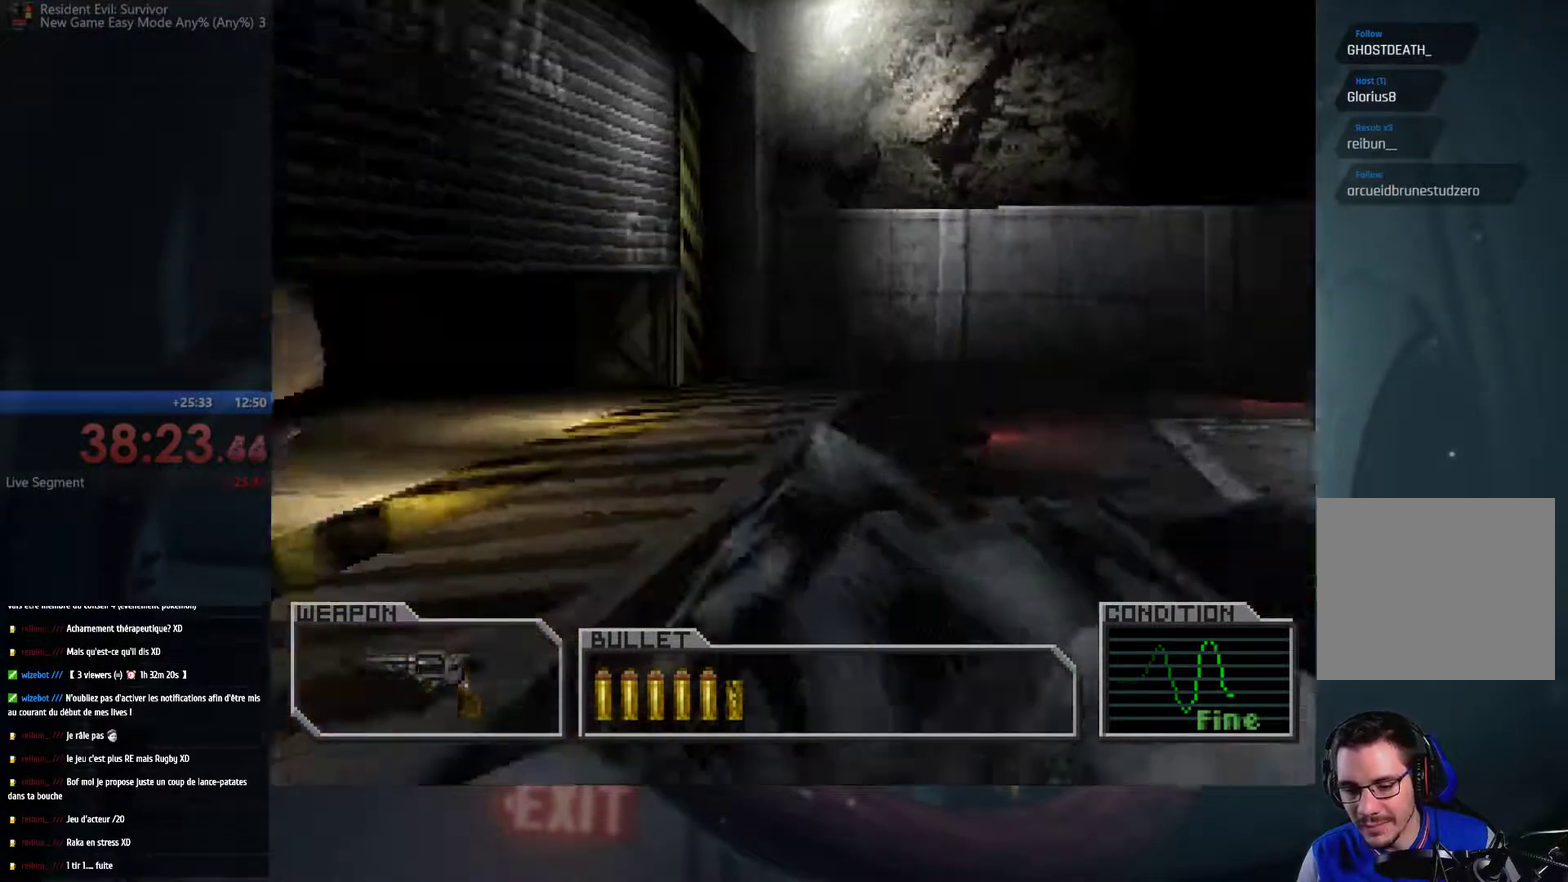
{"buttons": [], "left_stick": "center", "right_stick": "center", "events": []}
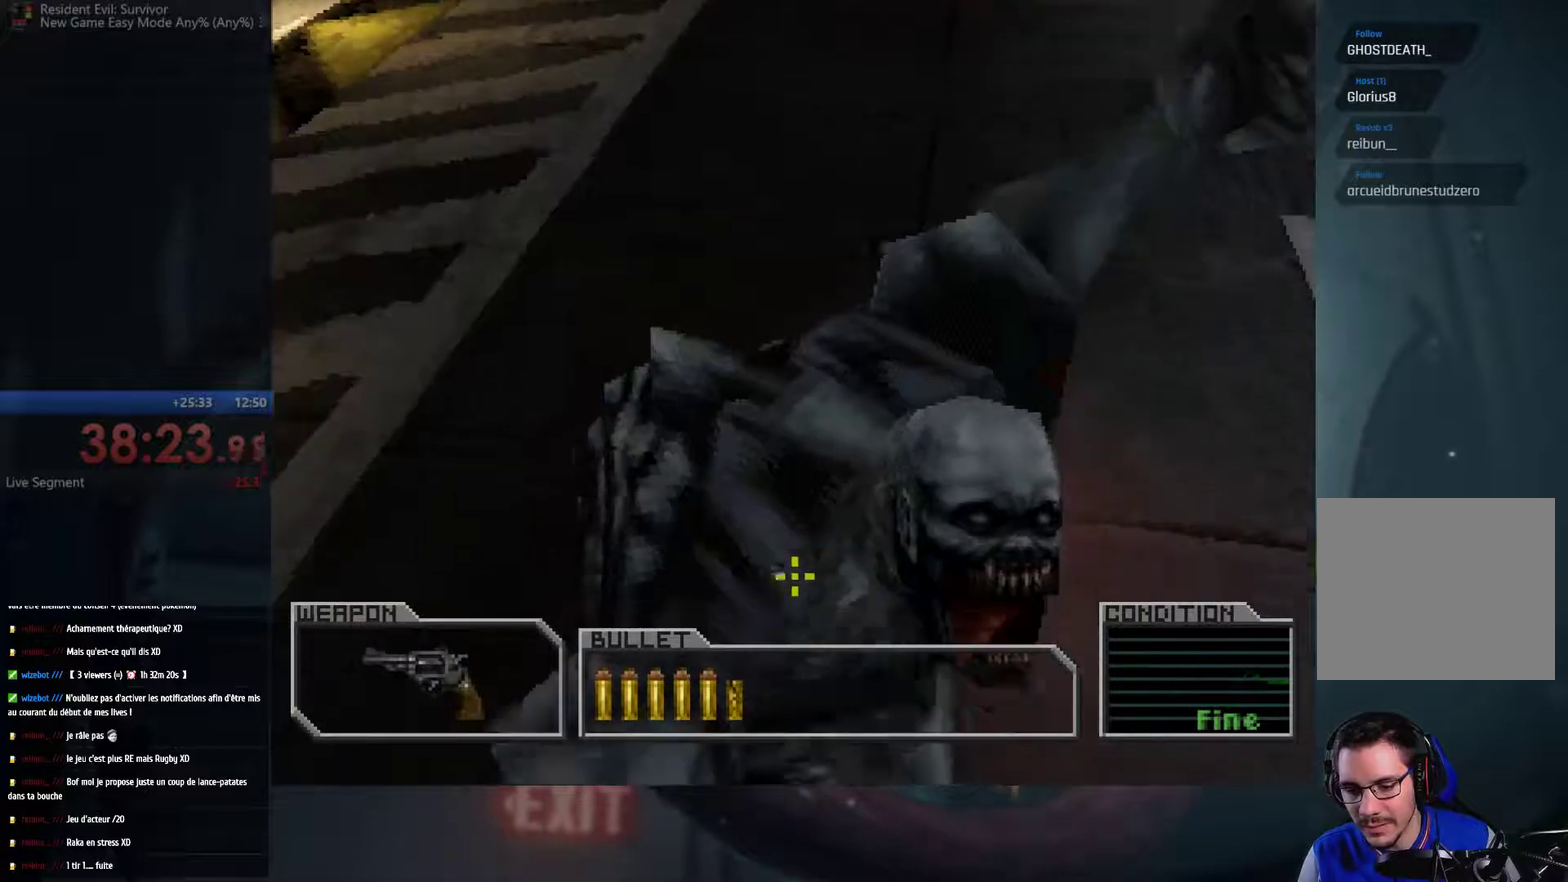
{"buttons": ["X"], "left_stick": "center", "right_stick": "center", "events": [[167, "X", "down"], [250, "X", "up"], [333, "X", "down"], [383, "X", "up"], [467, "X", "down"]]}
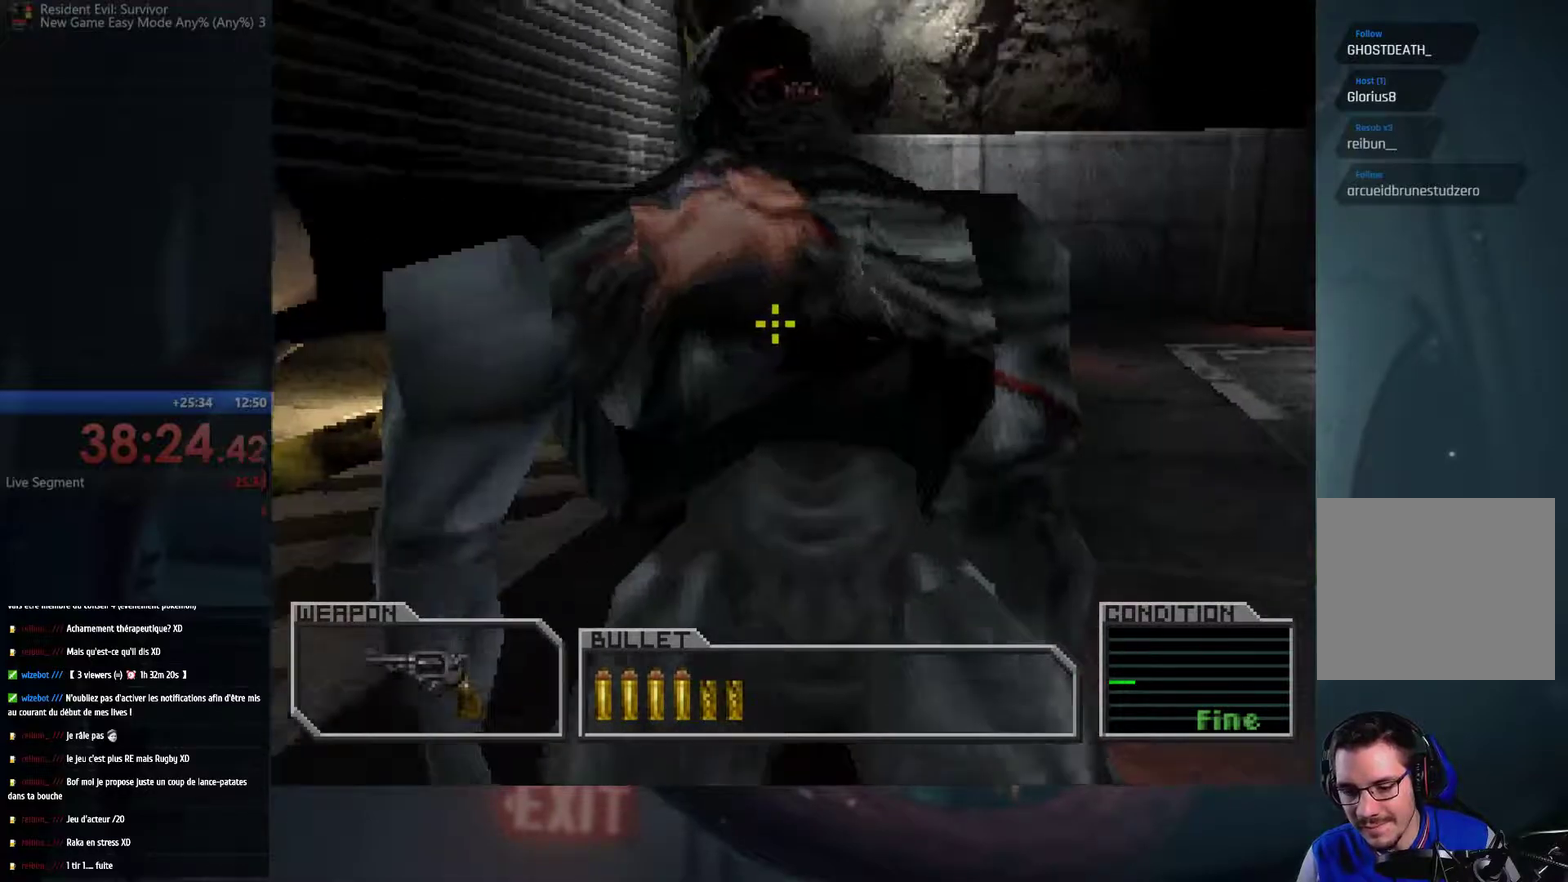
{"buttons": [], "left_stick": "center", "right_stick": "center", "events": [[33, "X", "up"], [400, "left_stick", "down-left"], [417, "X", "down"], [467, "X", "up"], [500, "left_stick", "center"]]}
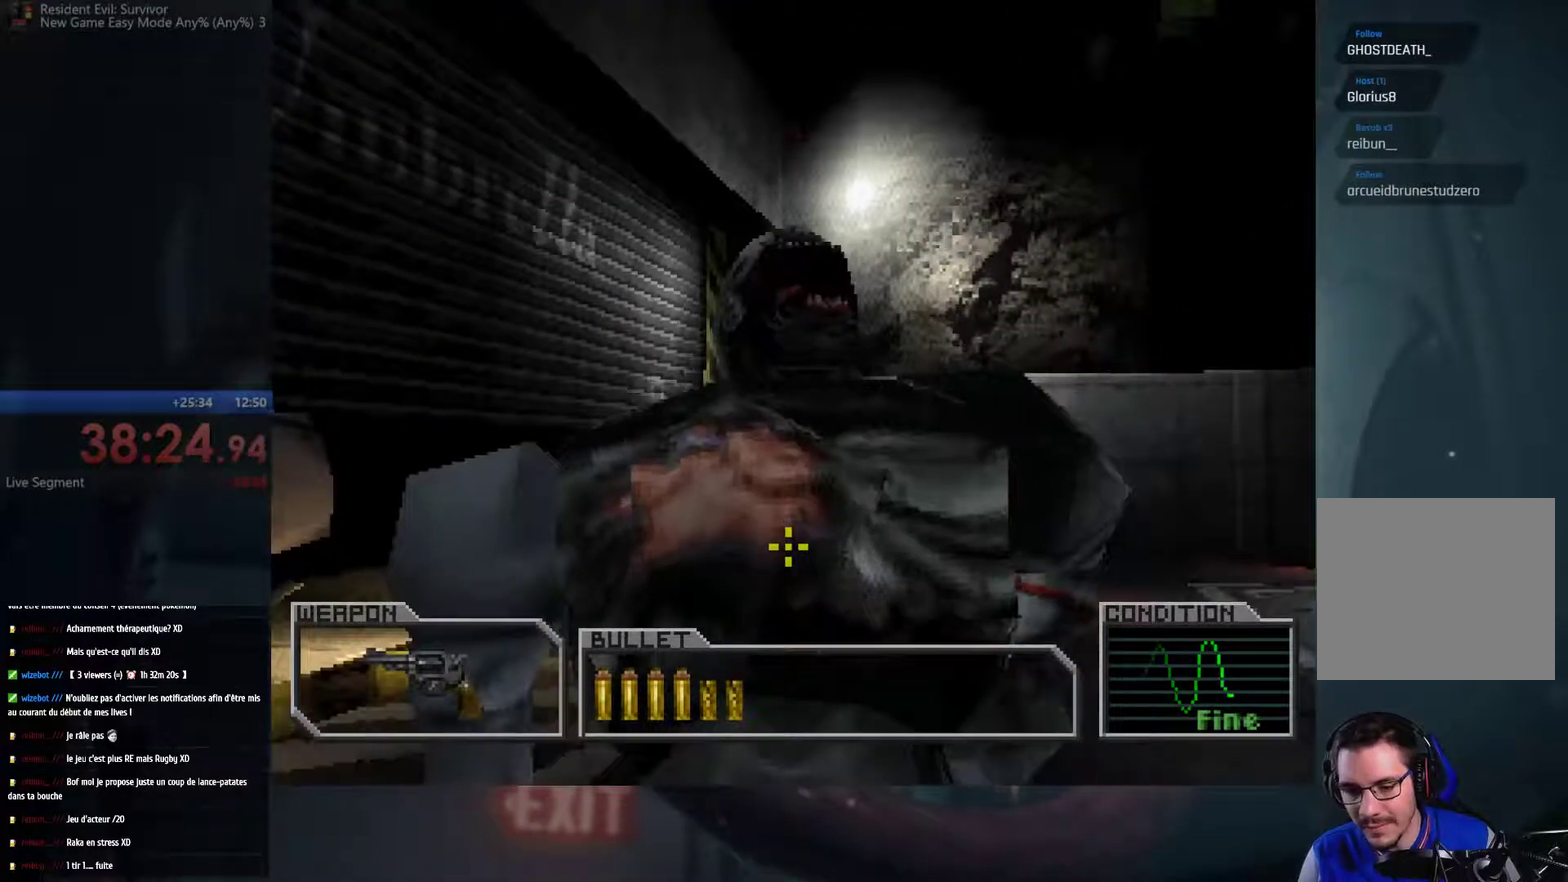
{"buttons": ["X"], "left_stick": "center", "right_stick": "center", "events": [[217, "X", "down"], [283, "X", "up"], [350, "X", "down"], [417, "X", "up"], [500, "X", "down"]]}
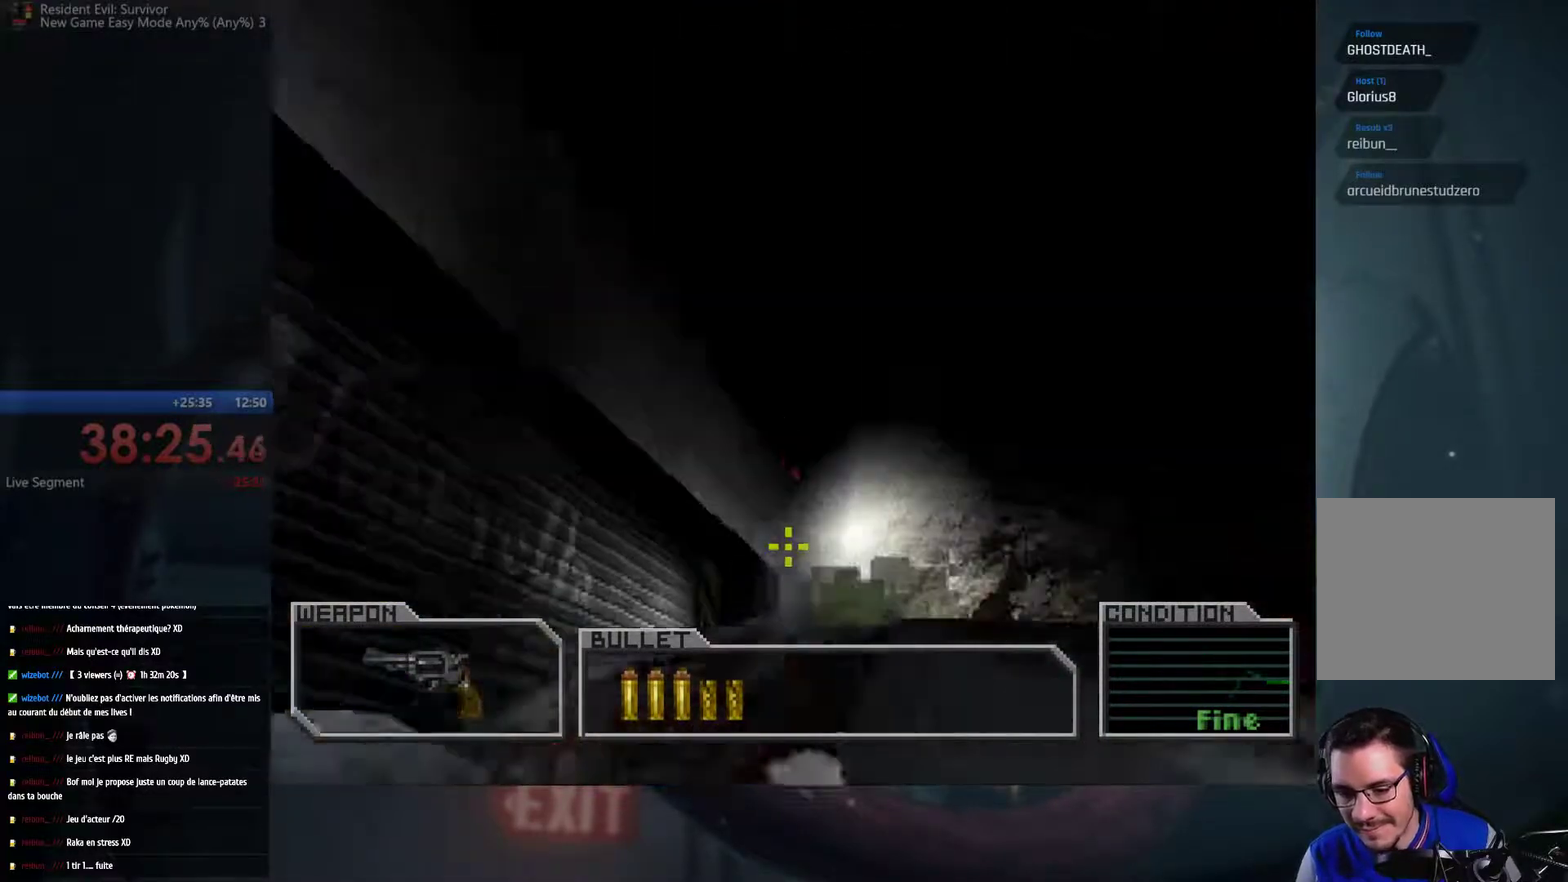
{"buttons": [], "left_stick": "down-left", "right_stick": "center", "events": [[67, "X", "up"], [133, "X", "down"], [250, "X", "up"], [417, "left_stick", "down-left"]]}
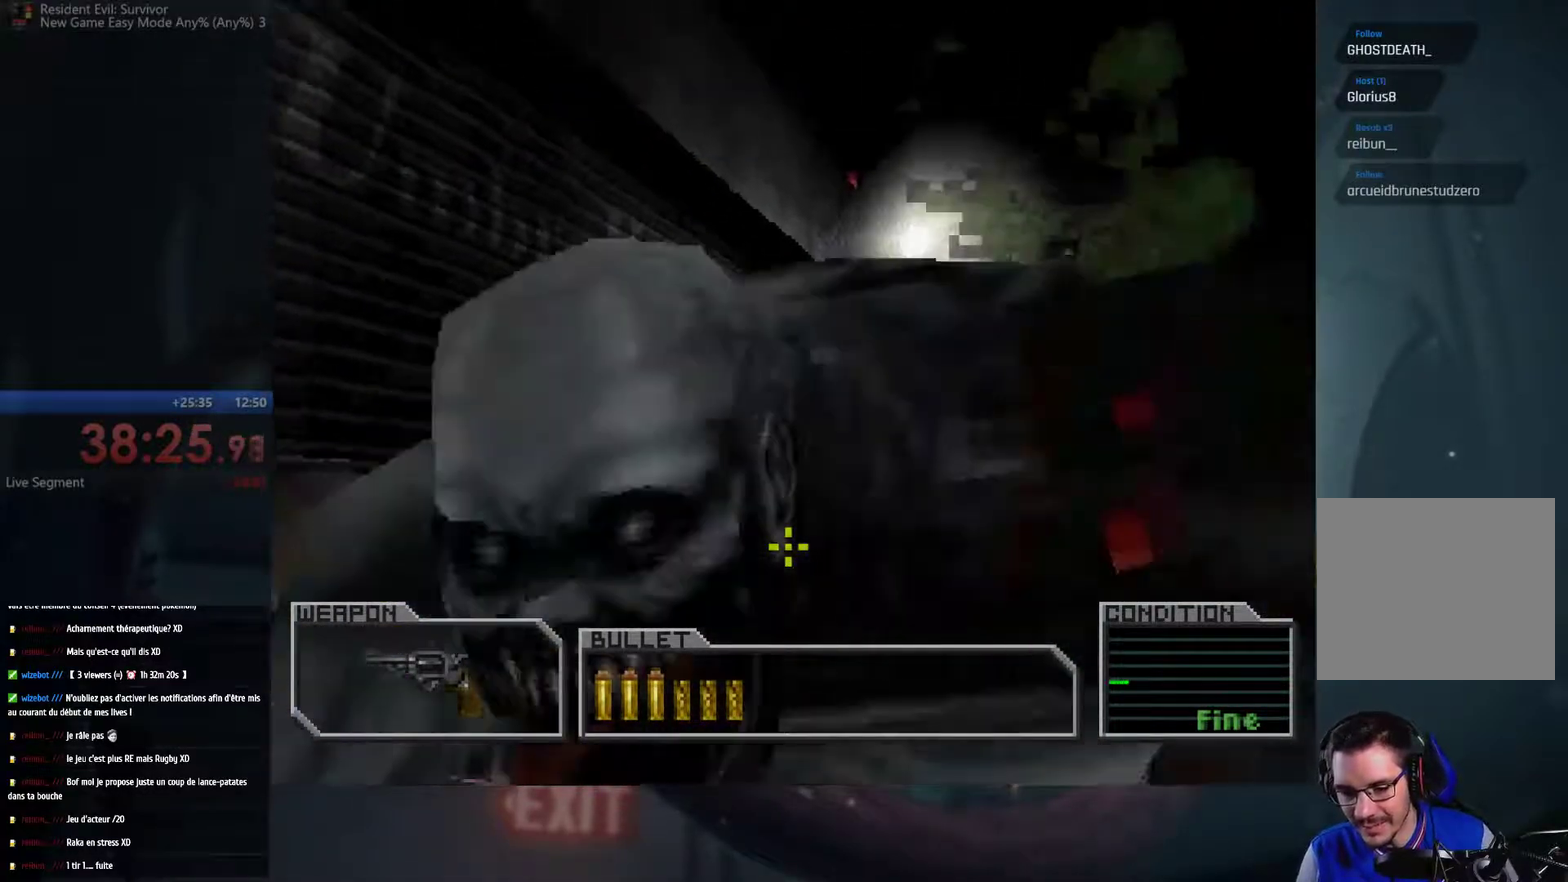
{"buttons": [], "left_stick": "center", "right_stick": "center", "events": [[33, "X", "down"], [217, "left_stick", "center"], [367, "X", "up"], [433, "X", "down"], [500, "X", "up"]]}
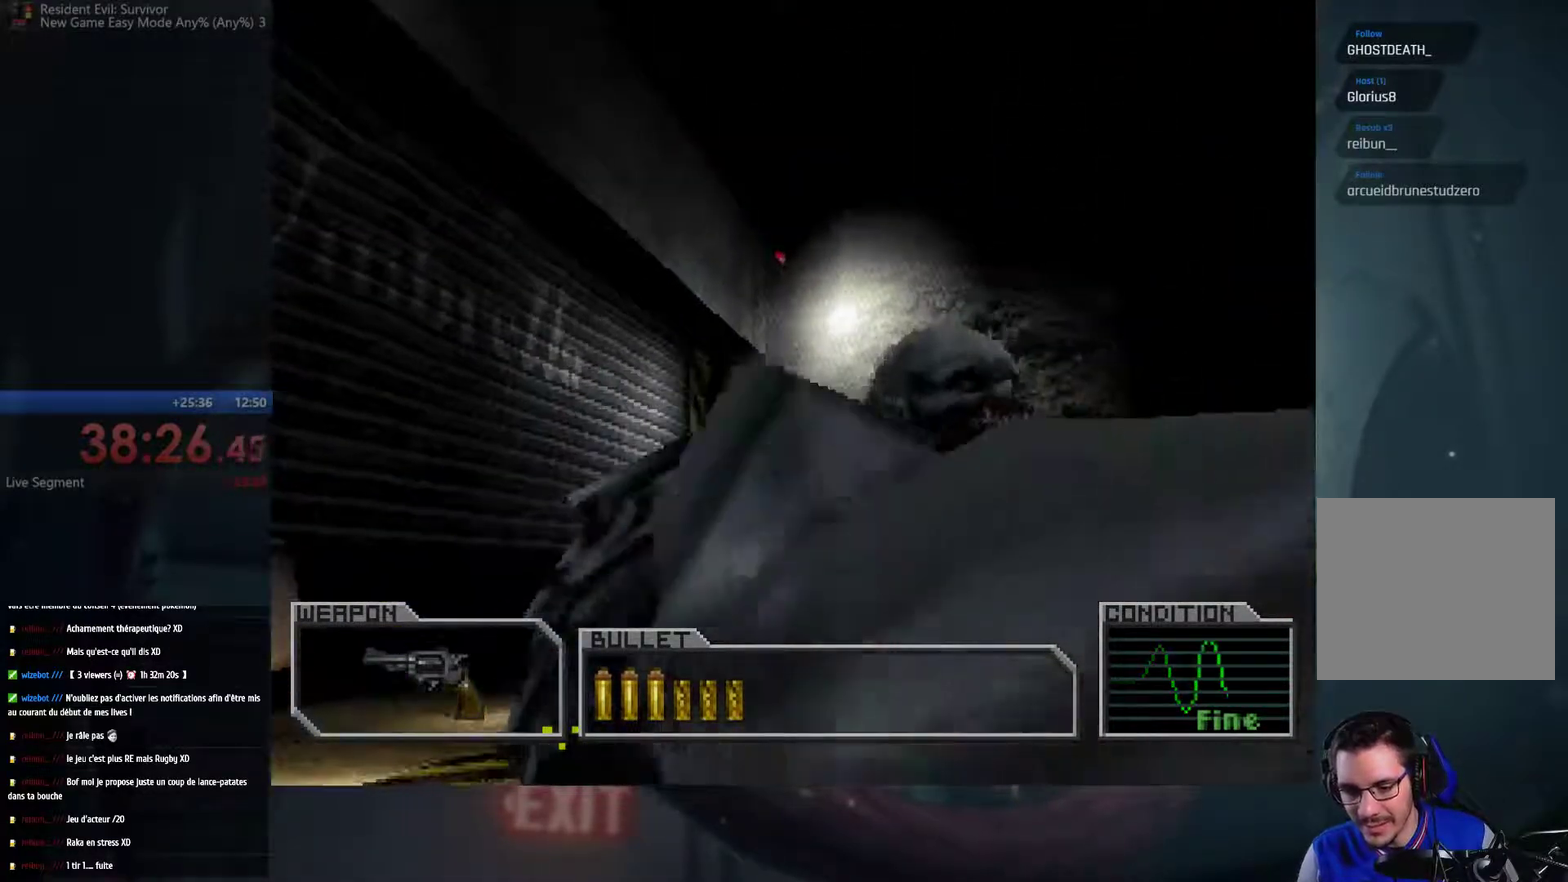
{"buttons": ["X"], "left_stick": "center", "right_stick": "center", "events": [[67, "X", "down"], [350, "X", "up"], [467, "X", "down"]]}
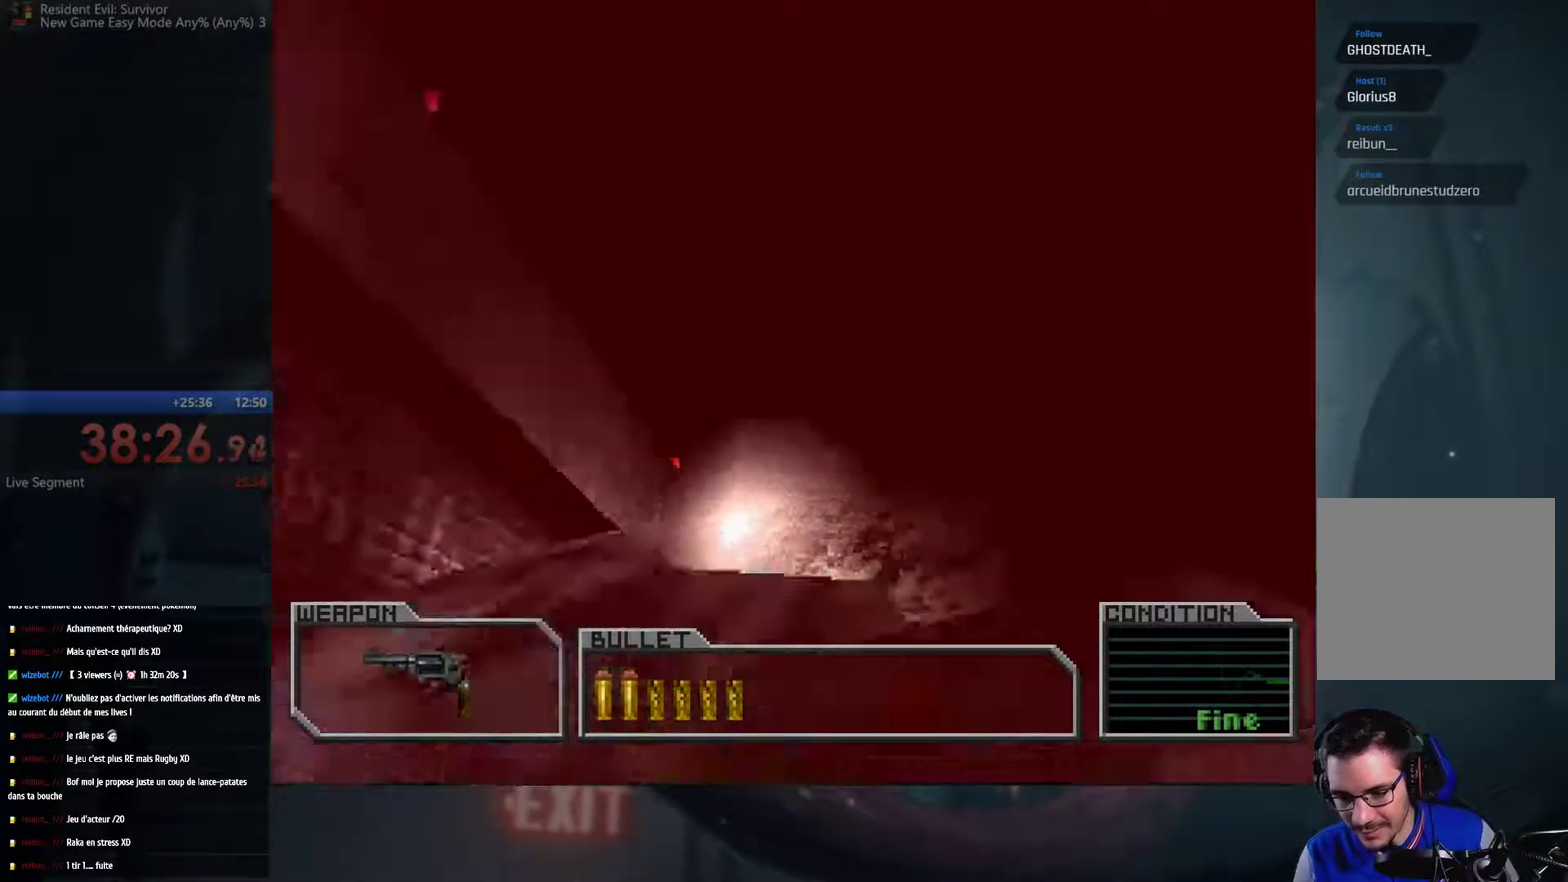
{"buttons": ["X"], "left_stick": "center", "right_stick": "center", "events": [[17, "X", "up"], [300, "X", "down"], [433, "X", "up"], [500, "X", "down"]]}
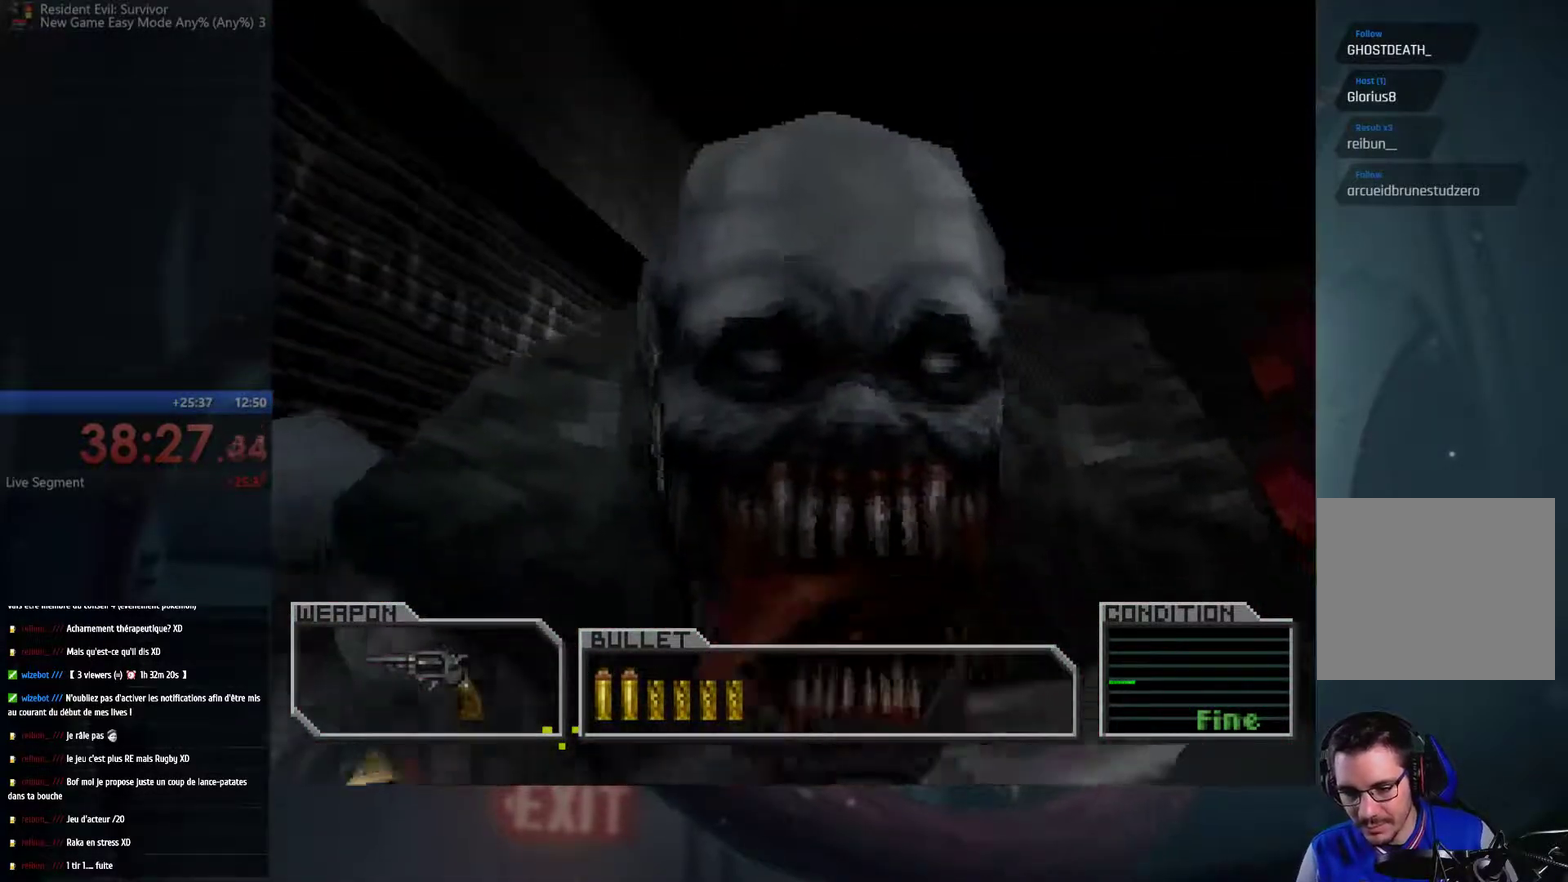
{"buttons": ["X"], "left_stick": "center", "right_stick": "center", "events": [[83, "X", "up"], [167, "X", "down"], [417, "X", "up"], [500, "X", "down"]]}
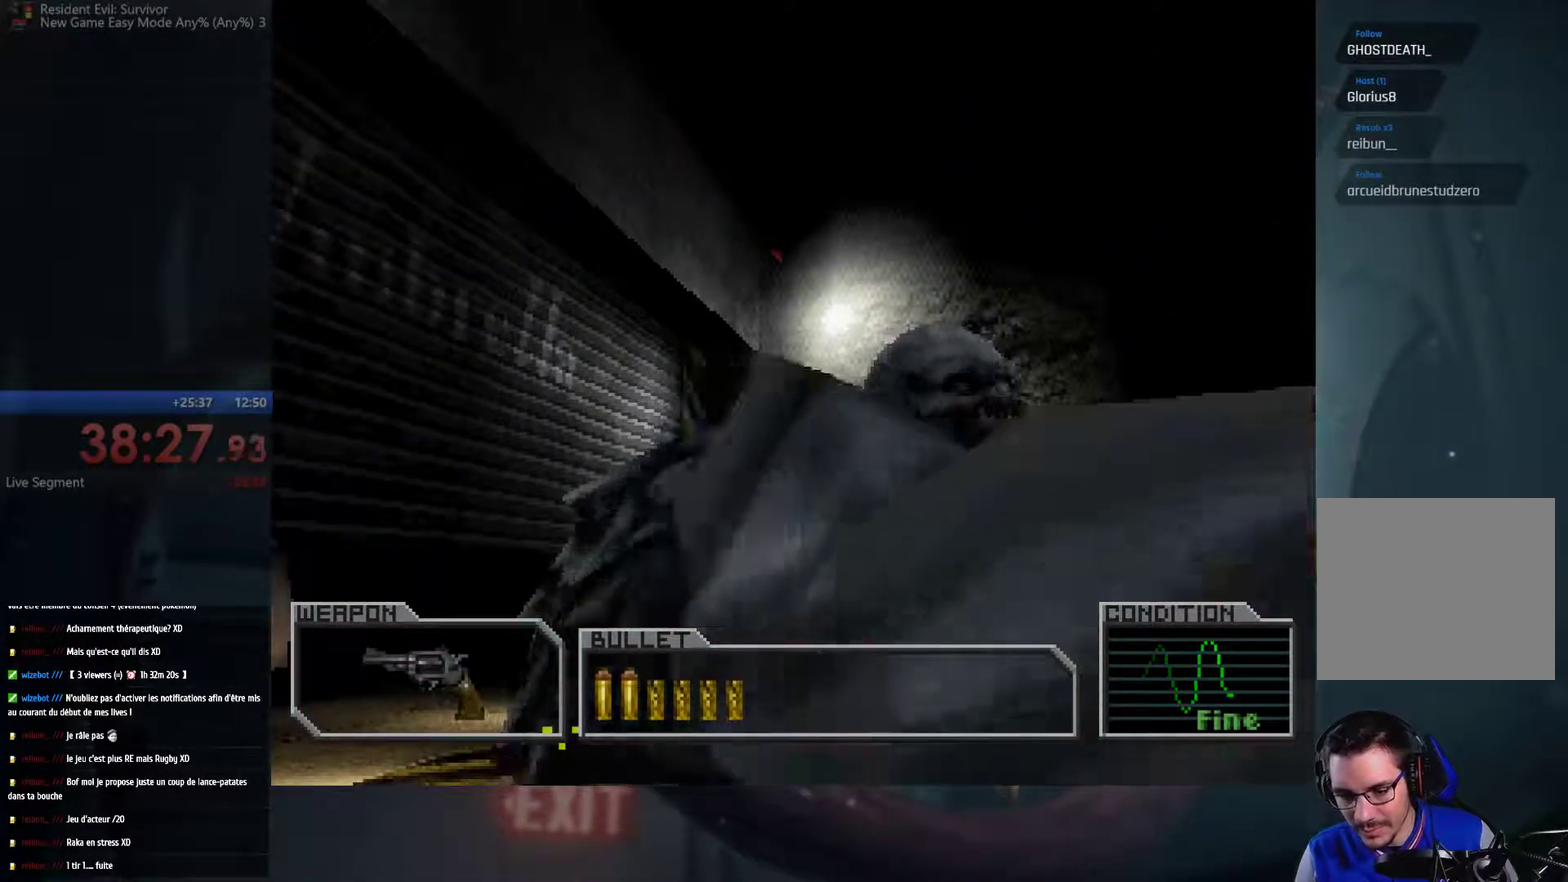
{"buttons": [], "left_stick": "center", "right_stick": "center", "events": [[100, "X", "up"], [167, "X", "down"], [283, "X", "up"], [350, "X", "down"], [417, "X", "up"]]}
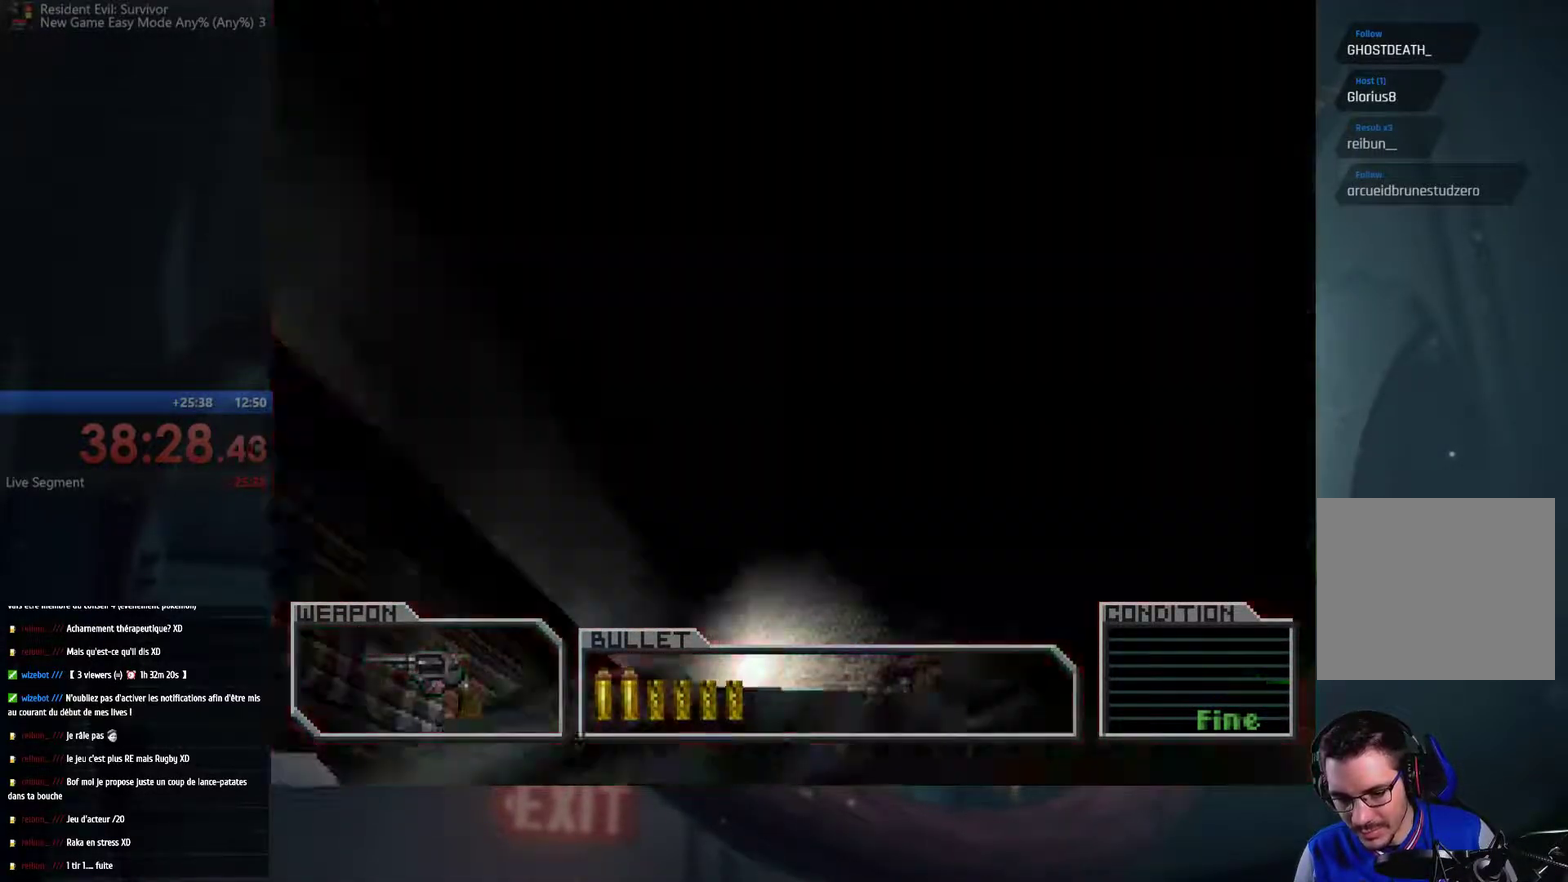
{"buttons": ["X"], "left_stick": "center", "right_stick": "center", "events": [[233, "X", "down"], [350, "X", "up"], [433, "X", "down"]]}
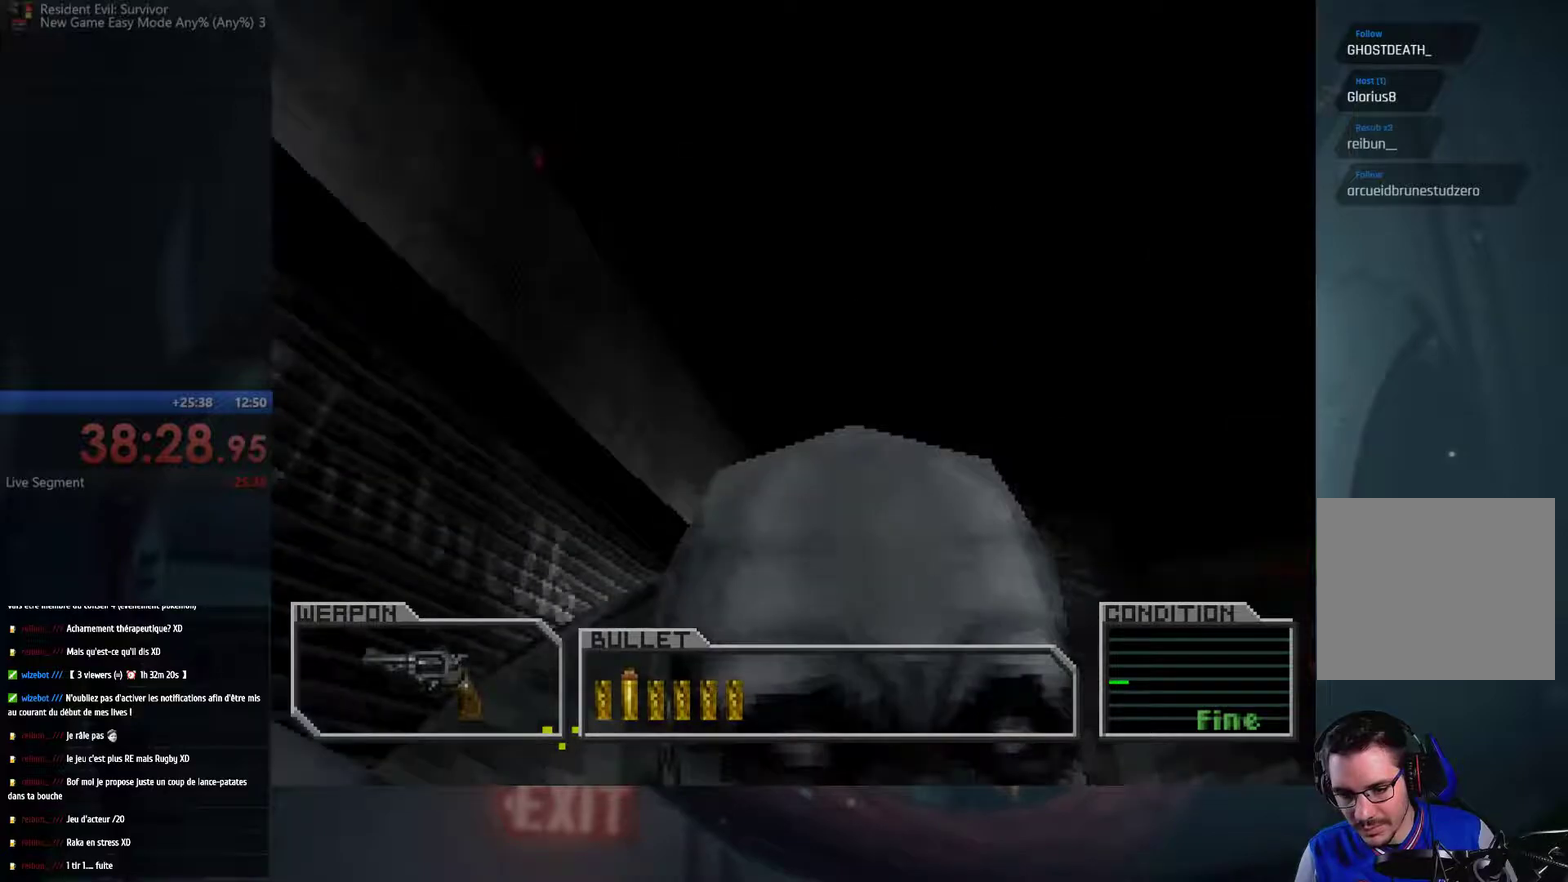
{"buttons": [], "left_stick": "center", "right_stick": "center", "events": [[17, "X", "up"], [100, "X", "down"], [183, "X", "up"], [233, "X", "down"], [367, "X", "up"]]}
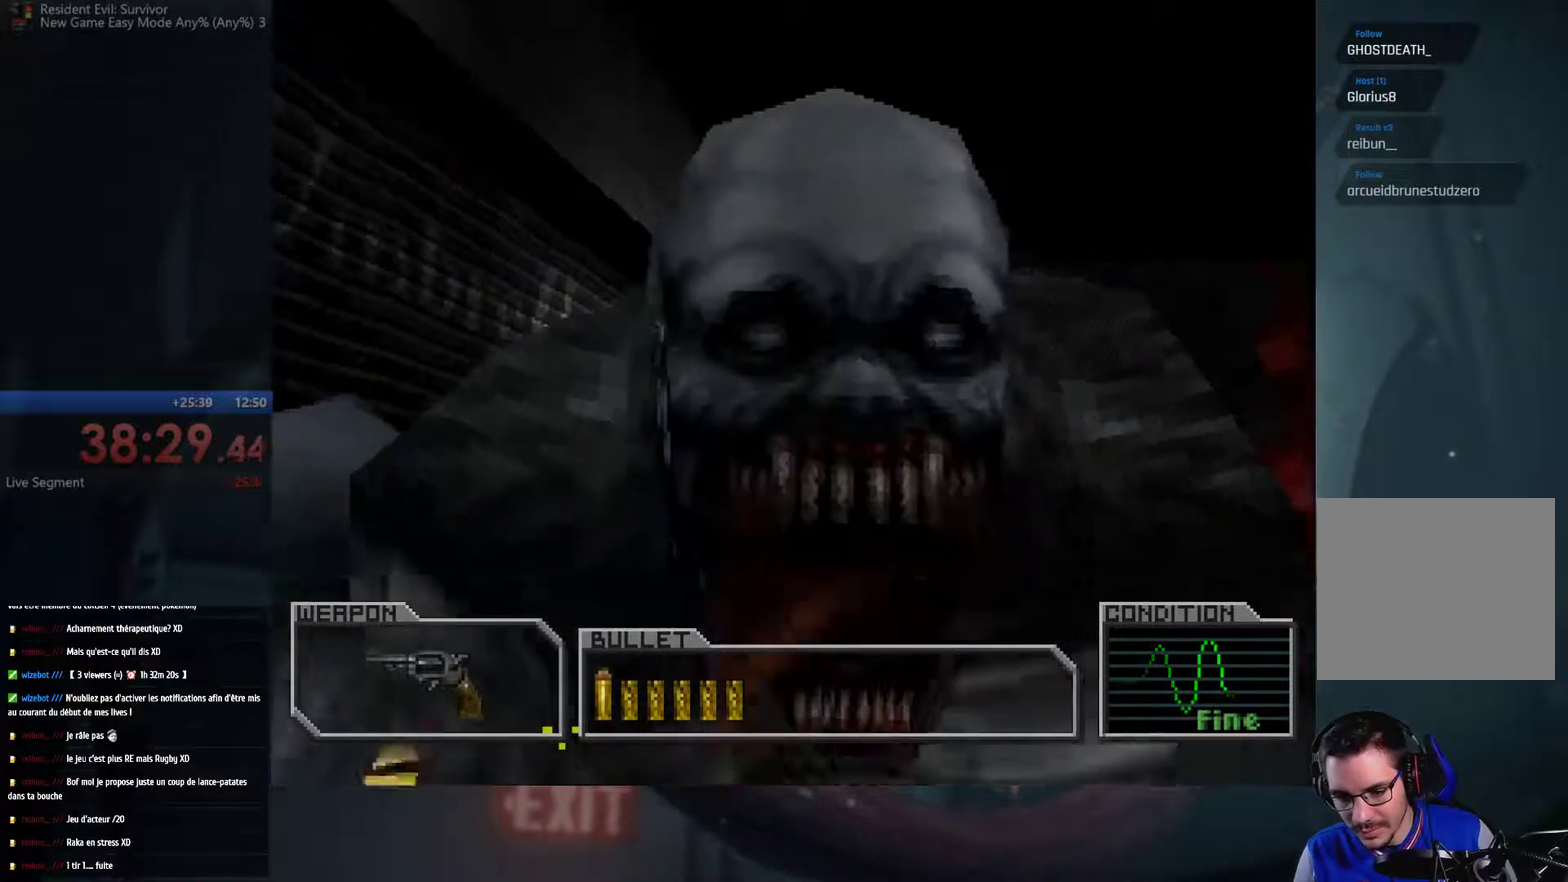
{"buttons": ["X"], "left_stick": "center", "right_stick": "center", "events": [[33, "X", "down"], [133, "X", "up"], [133, "left_stick", "right"], [233, "X", "down"], [250, "left_stick", "center"], [333, "X", "up"], [417, "X", "down"]]}
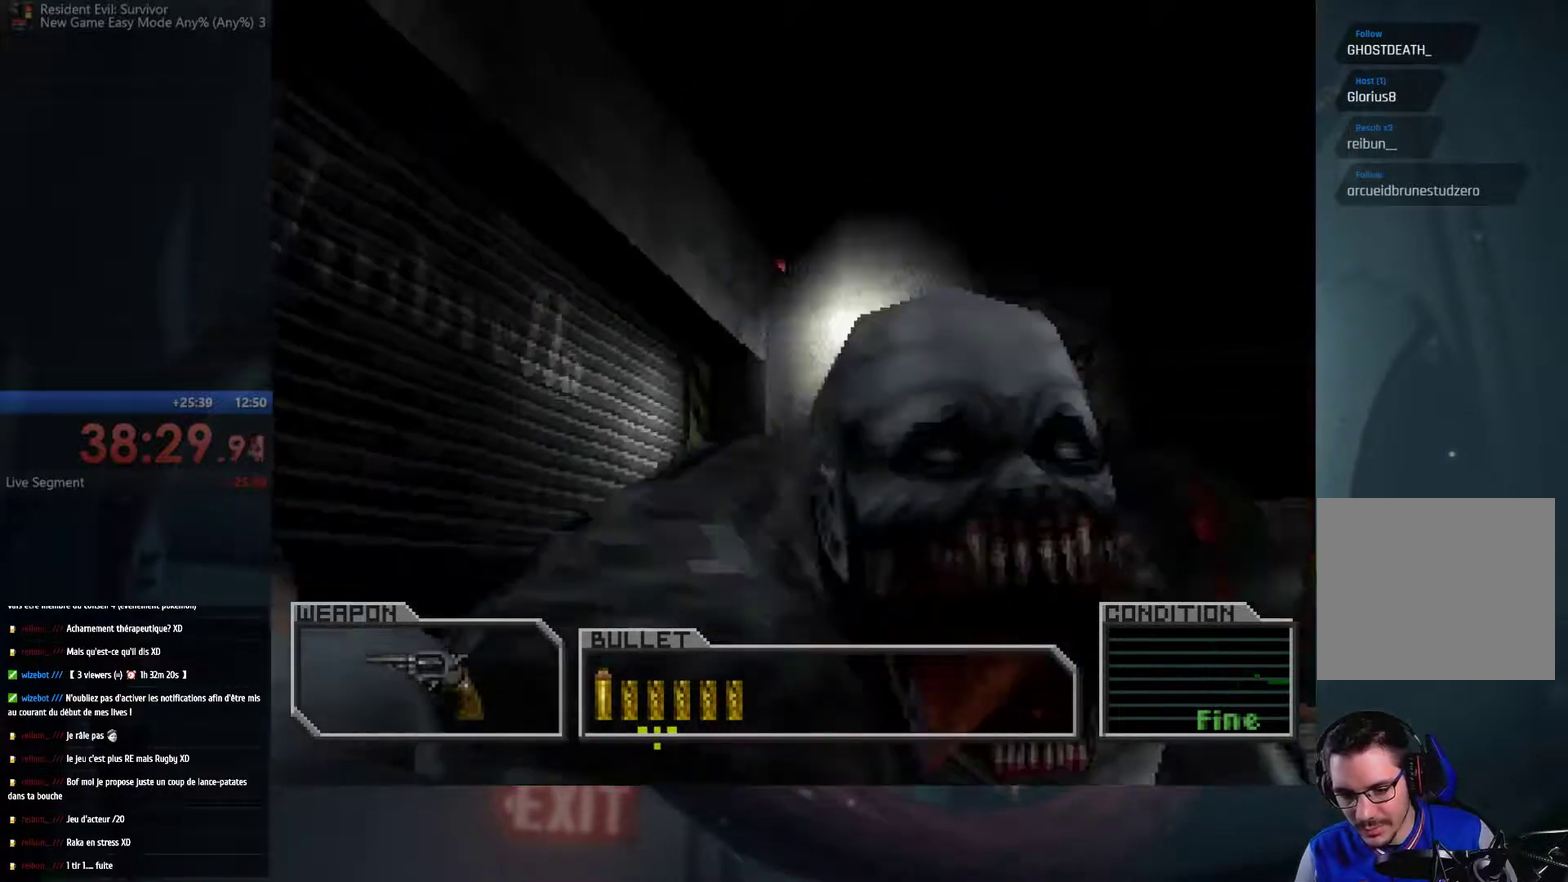
{"buttons": ["X"], "left_stick": "center", "right_stick": "center", "events": [[33, "X", "up"], [100, "X", "down"], [183, "X", "up"], [250, "X", "down"], [350, "X", "up"], [417, "X", "down"]]}
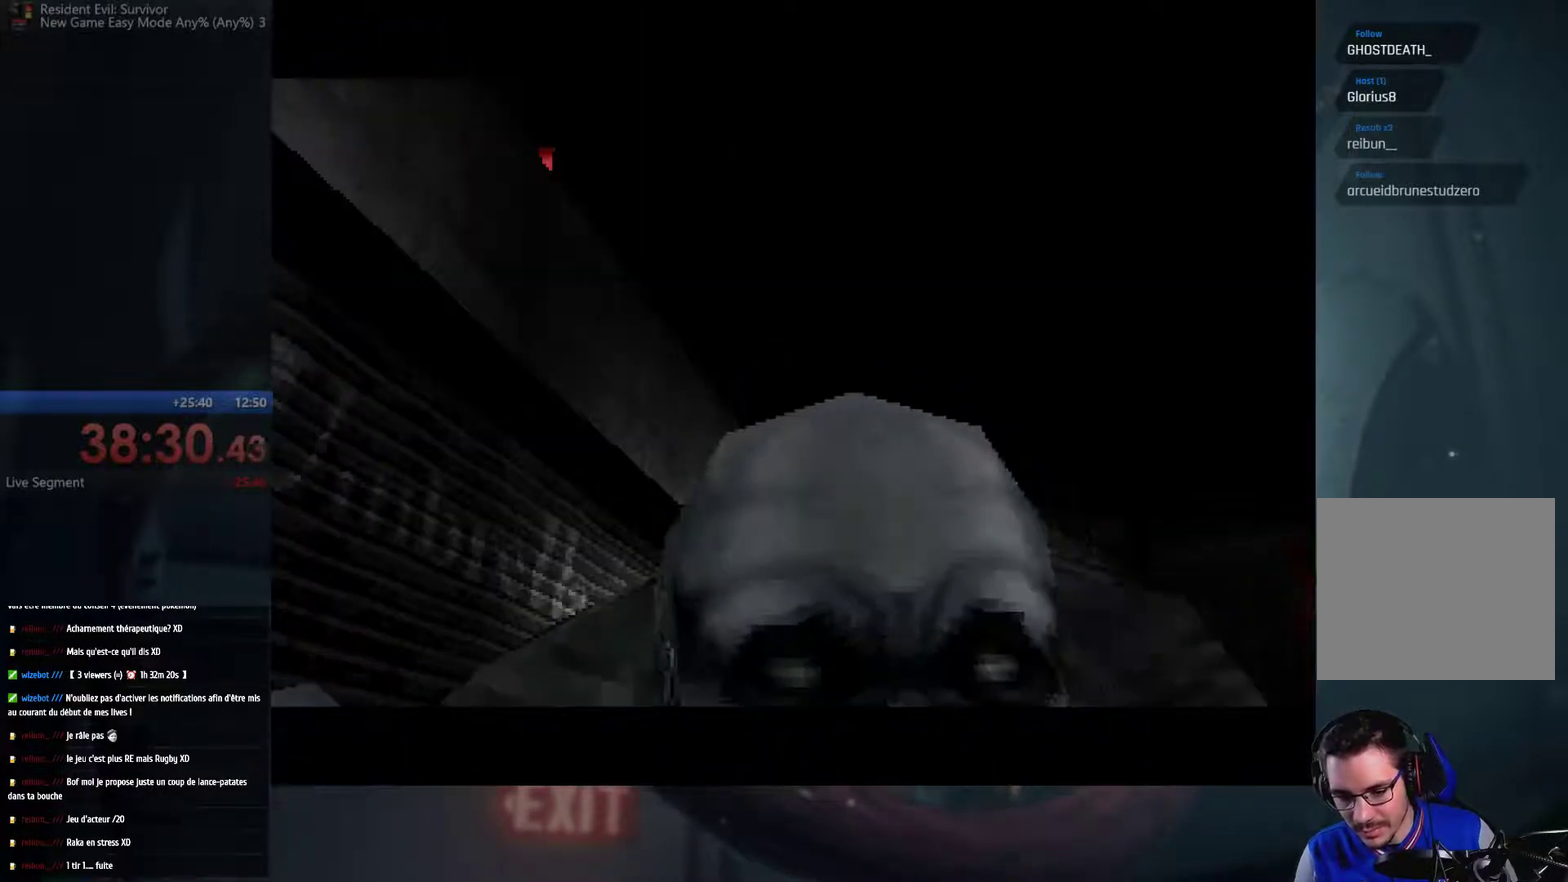
{"buttons": [], "left_stick": "center", "right_stick": "center", "events": [[50, "X", "up"]]}